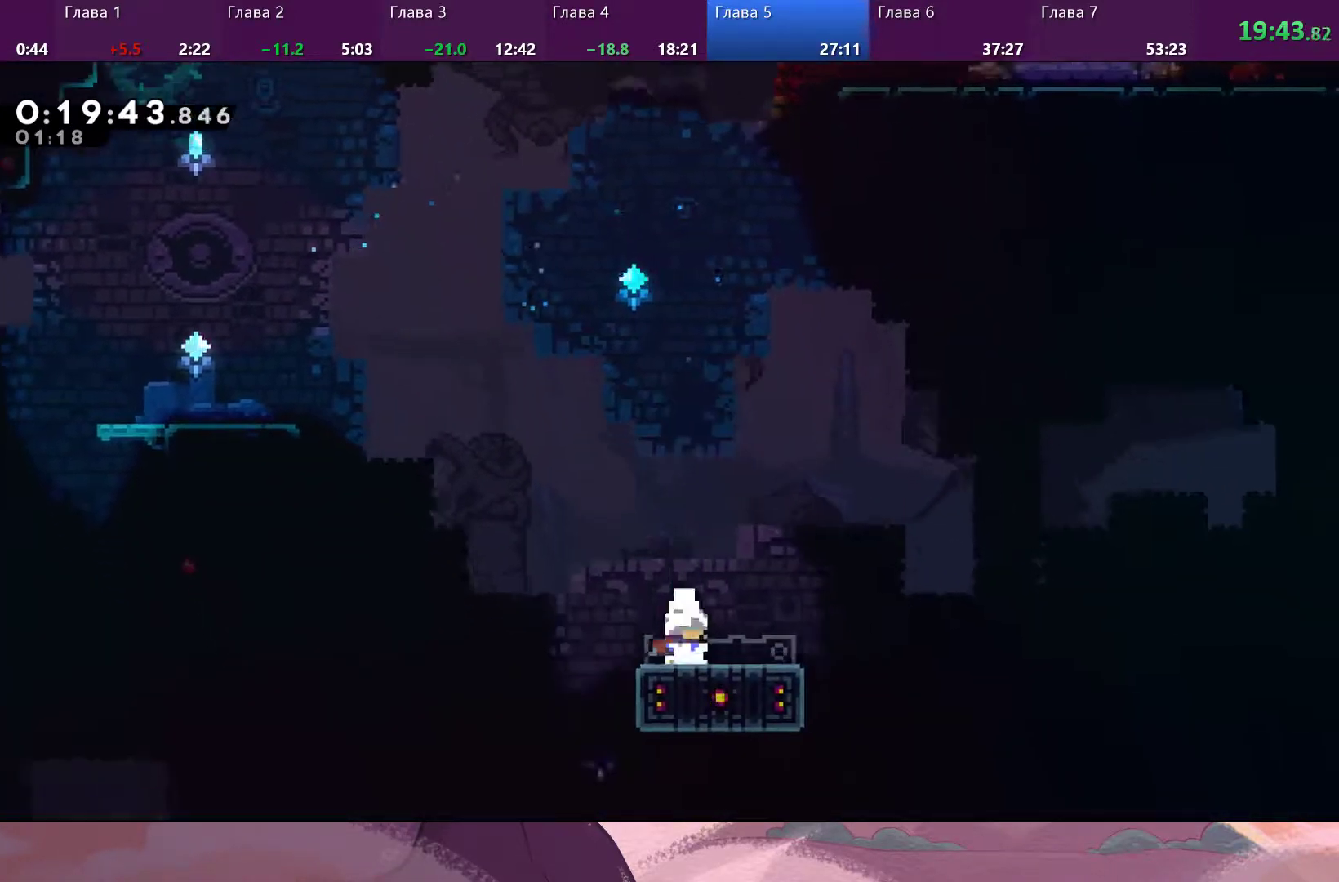
Gameplay with a controller (PlayStation layout); each line is a JSON object with the inputs held at the frame after it. "events" lists button and stick changes between this image and that frame as [ms after this image, input, new state], when the widget could be followed in between.
{"buttons": [], "left_stick": "up-right", "right_stick": "center", "events": [[200, "left_stick", "down"], [300, "SQUARE", "down"], [400, "SQUARE", "up"], [467, "left_stick", "up-right"]]}
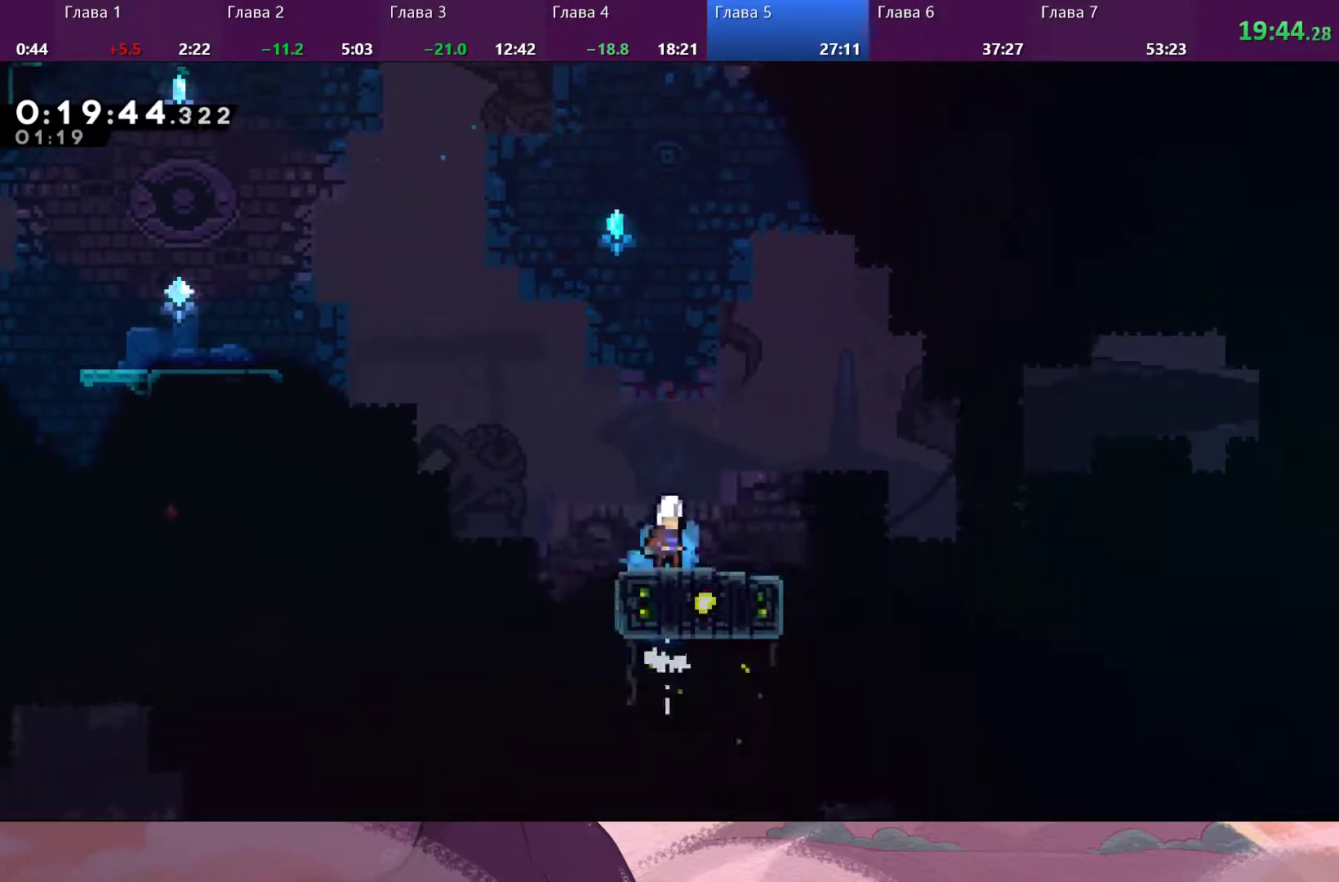
{"buttons": ["CROSS"], "left_stick": "up-right", "right_stick": "center", "events": [[67, "CROSS", "down"]]}
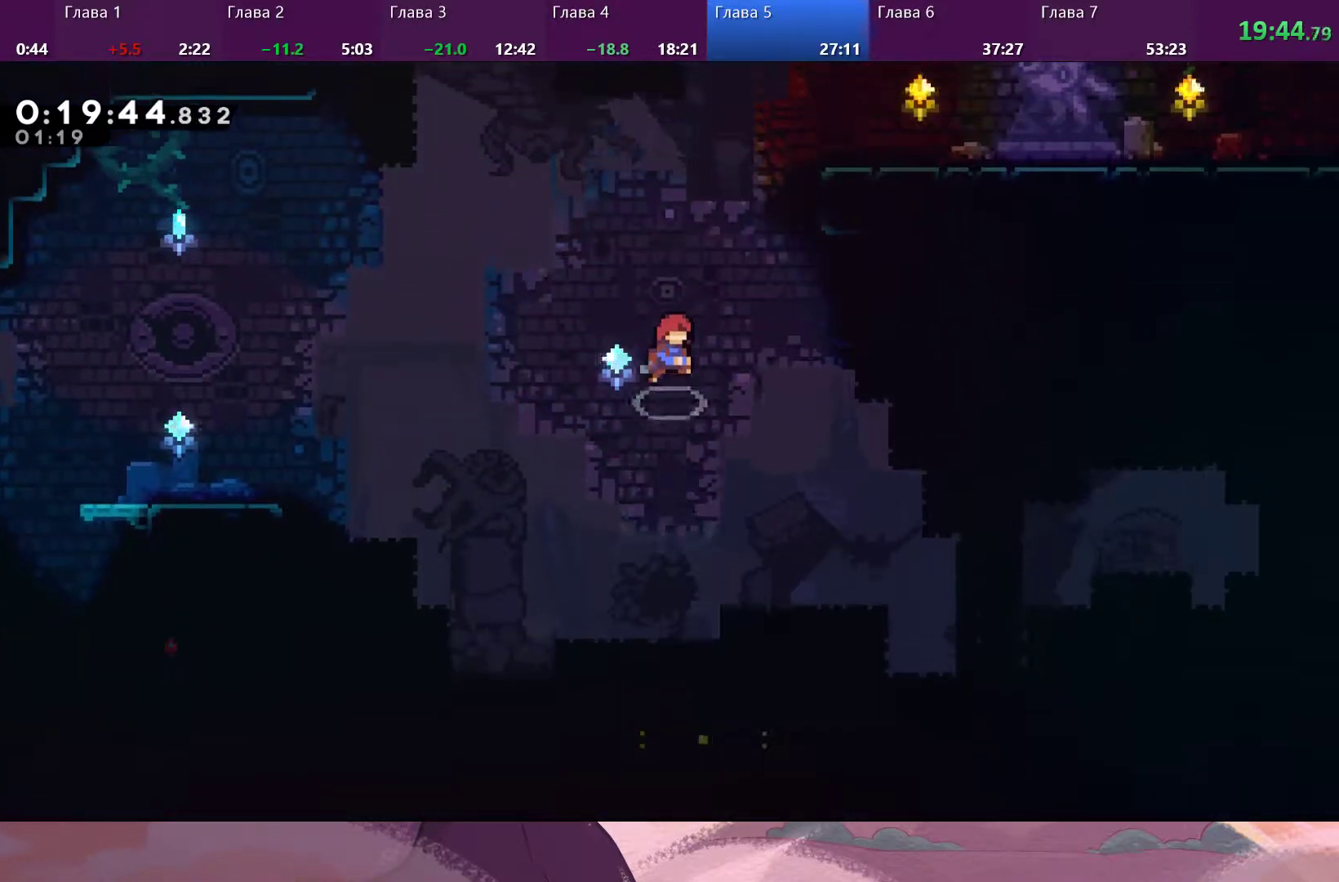
{"buttons": ["SQUARE"], "left_stick": "right", "right_stick": "center", "events": [[33, "CROSS", "up"], [100, "SQUARE", "down"], [333, "left_stick", "right"]]}
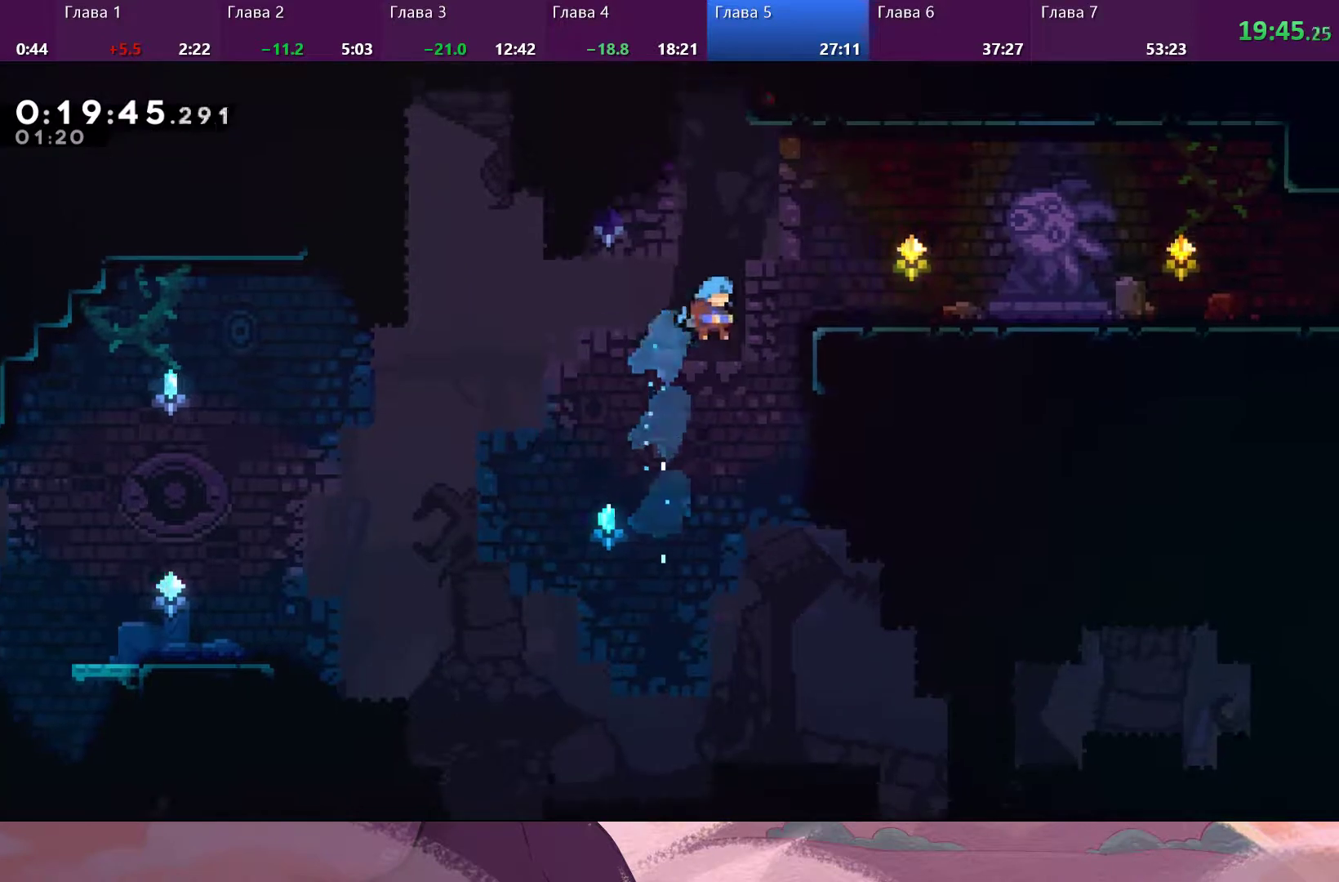
{"buttons": ["CROSS", "R2"], "left_stick": "up-right", "right_stick": "center", "events": [[167, "SQUARE", "up"], [233, "R2", "down"], [267, "left_stick", "up-right"], [367, "CROSS", "down"]]}
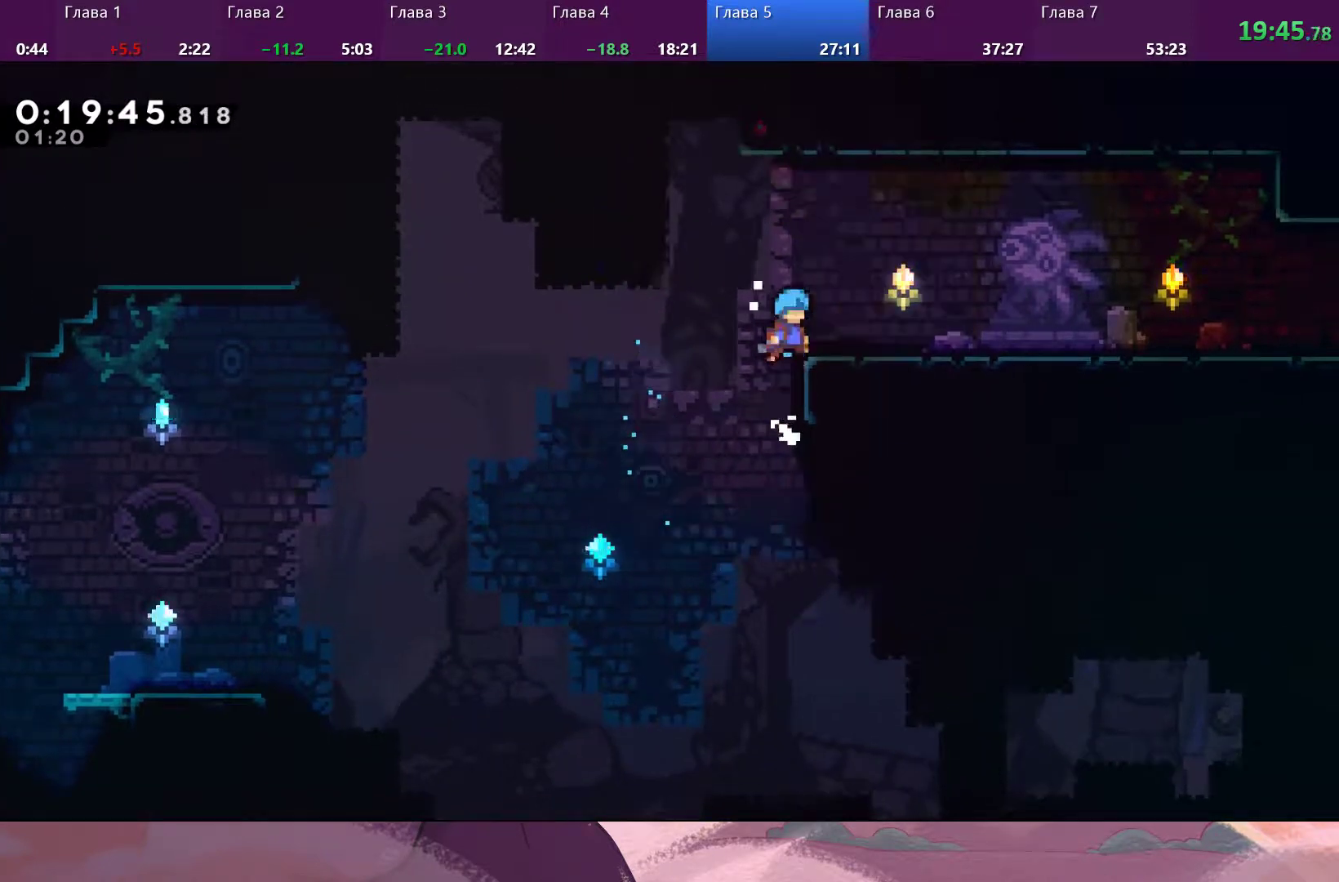
{"buttons": ["CROSS"], "left_stick": "down-right", "right_stick": "center", "events": [[233, "CROSS", "up"], [233, "left_stick", "right"], [300, "R2", "up"], [333, "SQUARE", "down"], [433, "SQUARE", "up"], [433, "left_stick", "down-right"], [467, "CROSS", "down"]]}
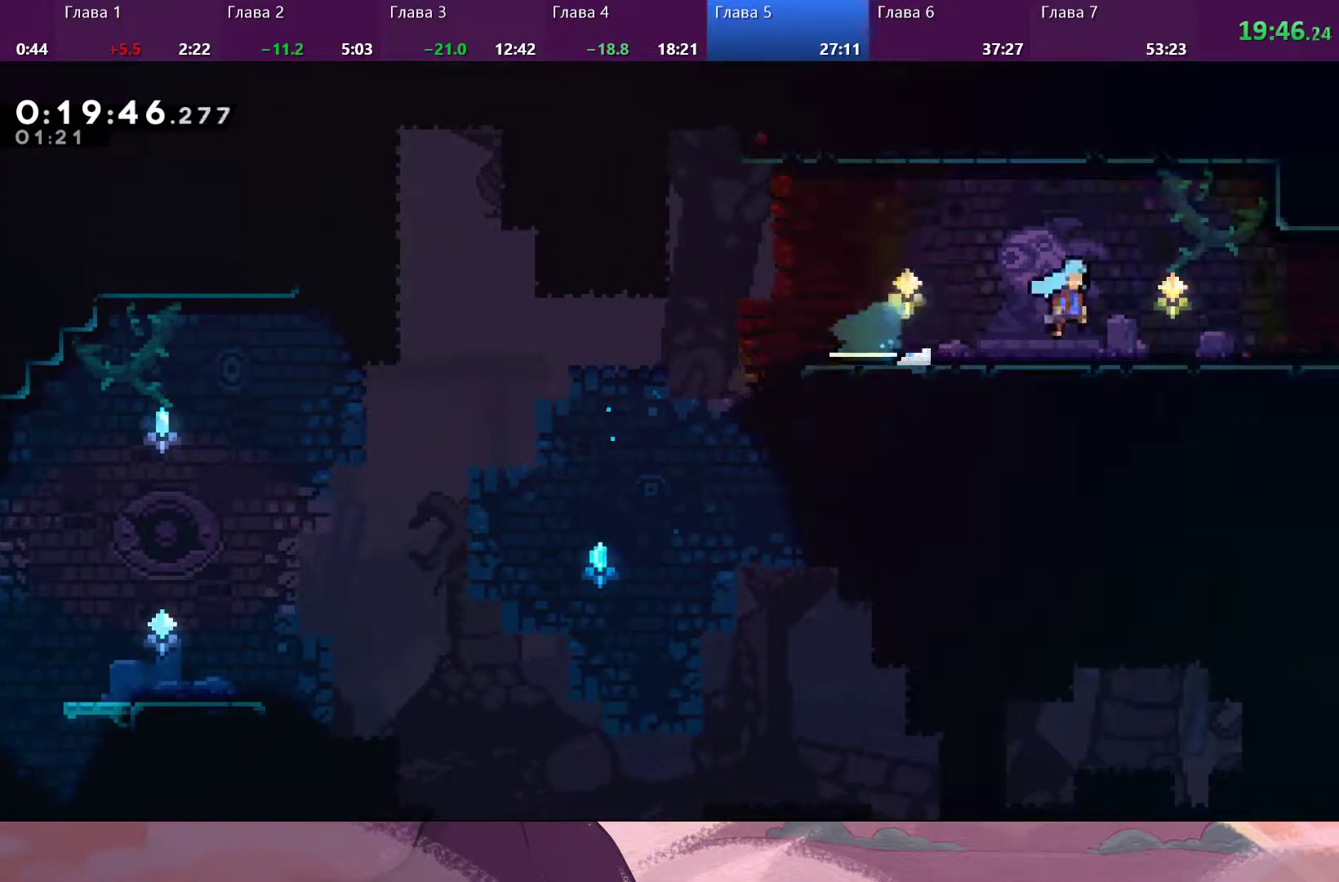
{"buttons": [], "left_stick": "center", "right_stick": "center", "events": [[67, "CROSS", "up"], [467, "left_stick", "center"]]}
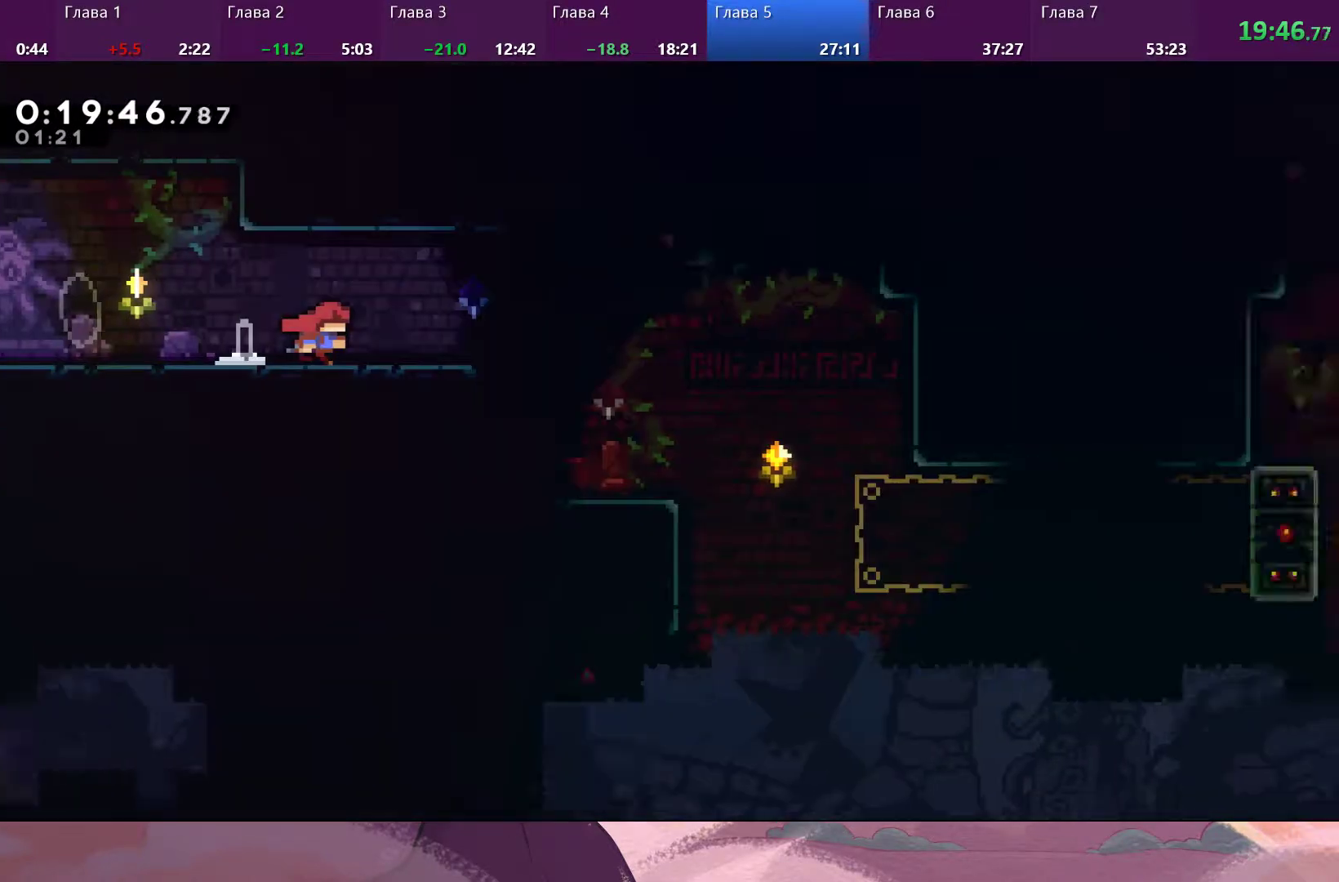
{"buttons": [], "left_stick": "right", "right_stick": "center", "events": [[333, "left_stick", "right"]]}
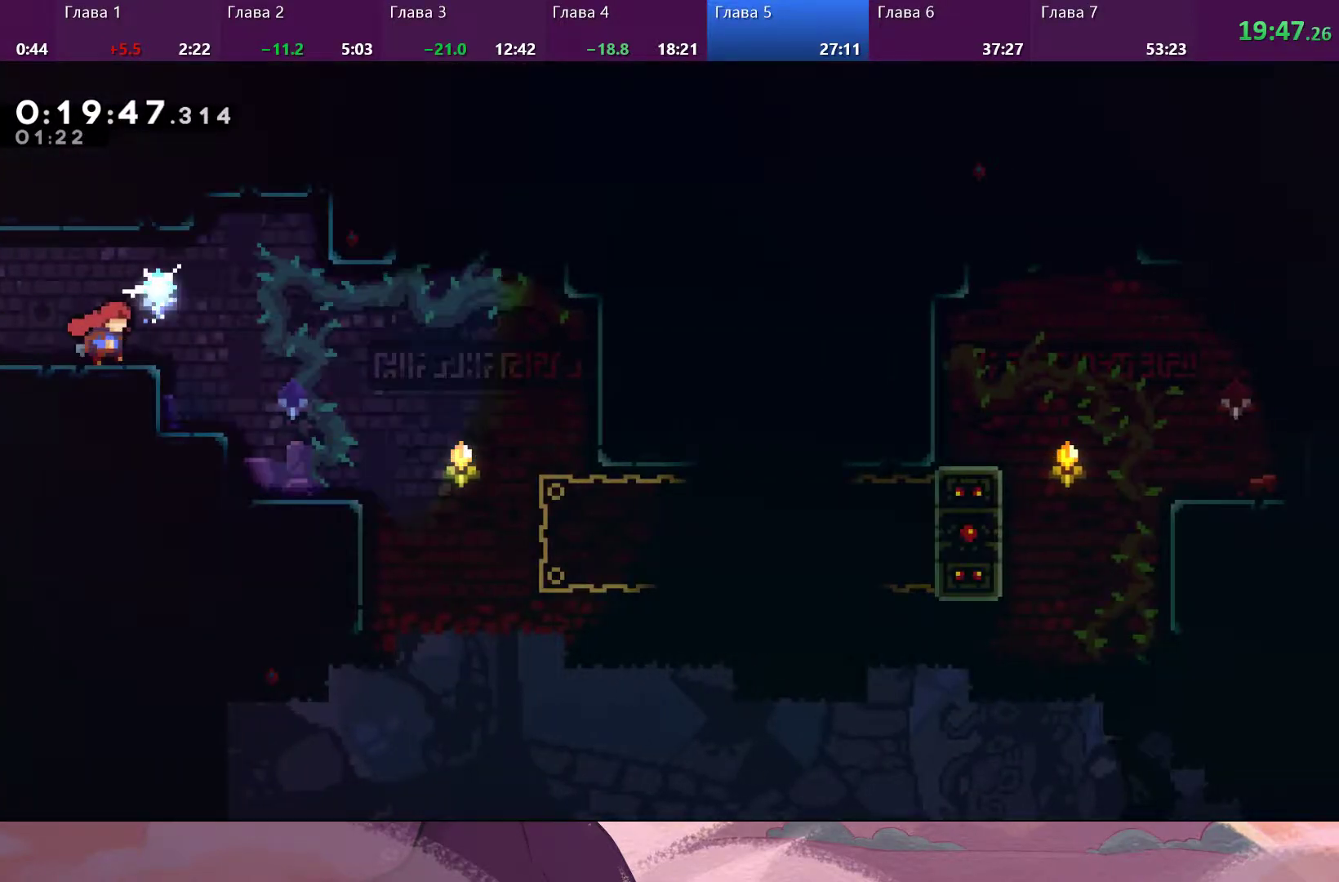
{"buttons": [], "left_stick": "down-right", "right_stick": "center", "events": [[33, "left_stick", "down-right"]]}
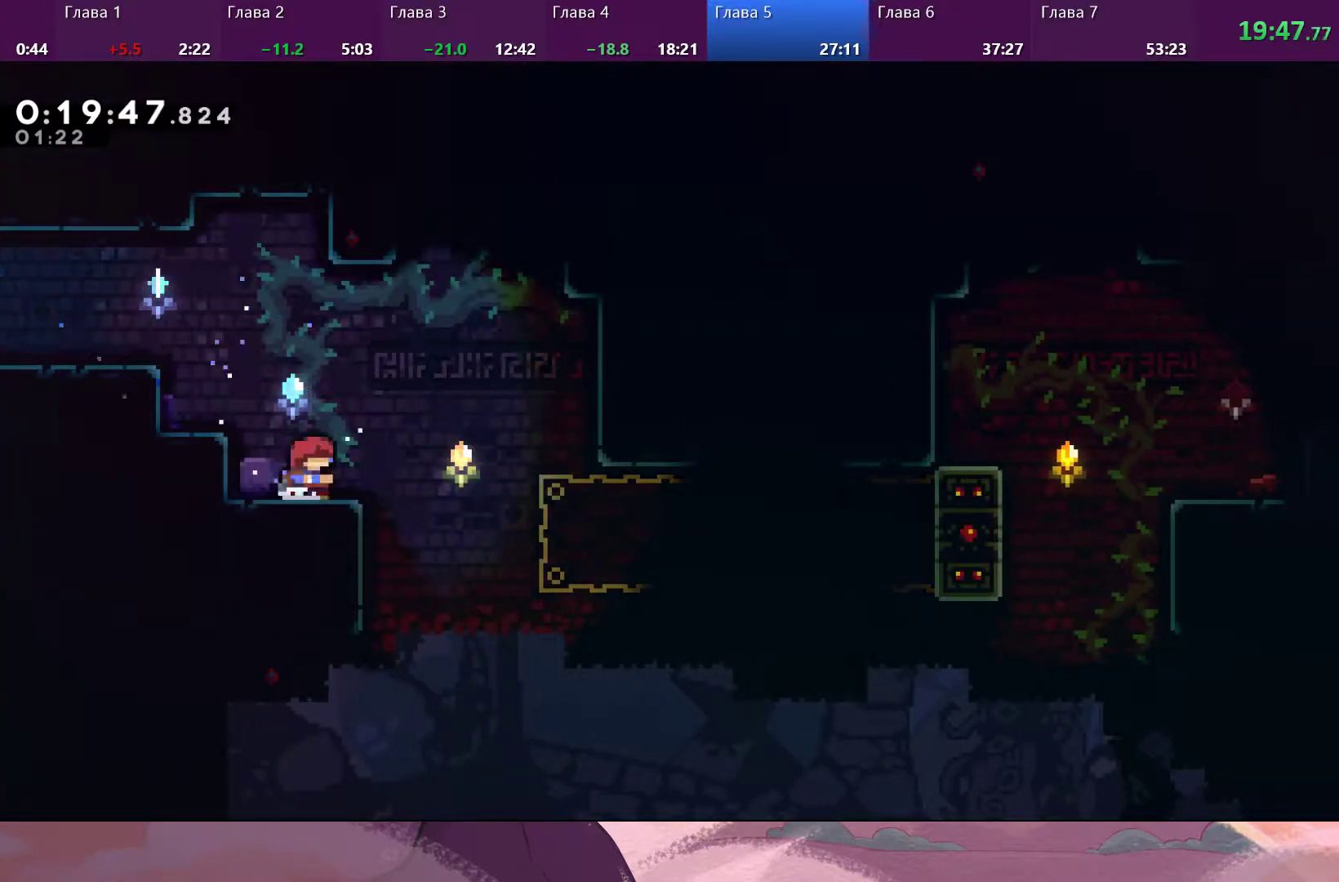
{"buttons": ["CROSS"], "left_stick": "down-right", "right_stick": "center", "events": [[33, "left_stick", "down-left"], [100, "SQUARE", "down"], [133, "SQUARE", "up"], [467, "left_stick", "down-right"], [500, "CROSS", "down"]]}
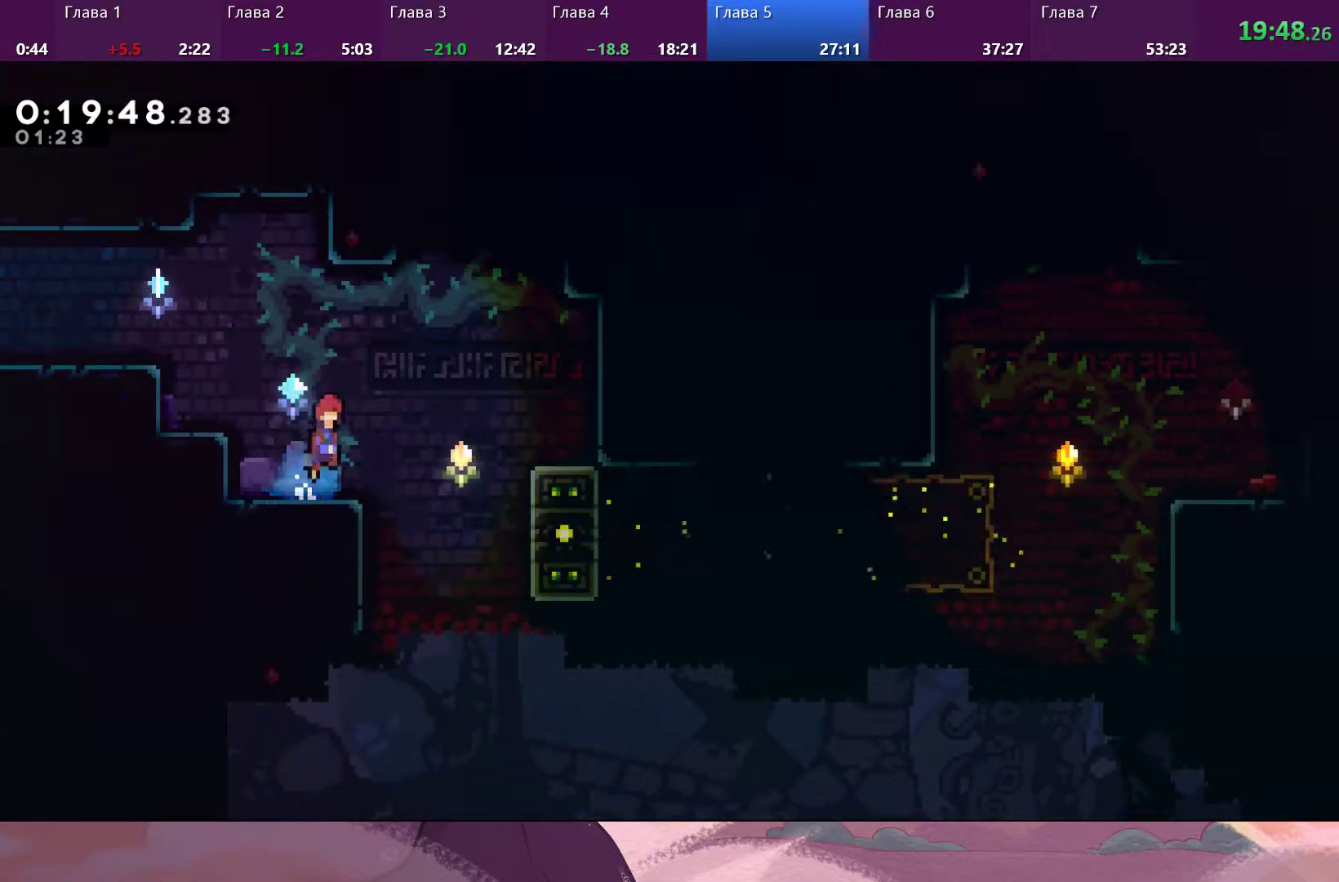
{"buttons": [], "left_stick": "down-right", "right_stick": "center", "events": [[167, "CROSS", "up"]]}
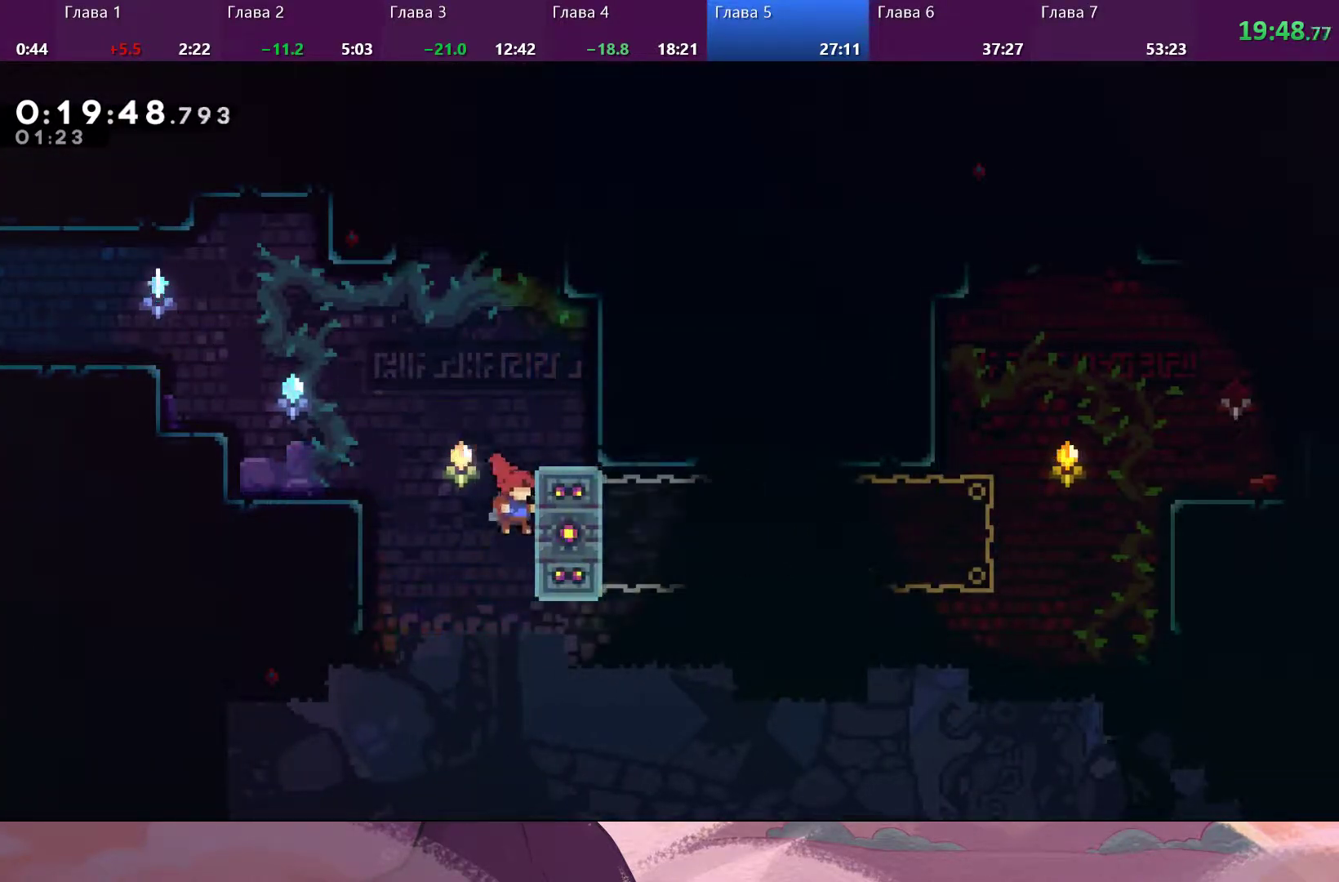
{"buttons": ["R2"], "left_stick": "down-right", "right_stick": "center", "events": [[33, "R2", "down"]]}
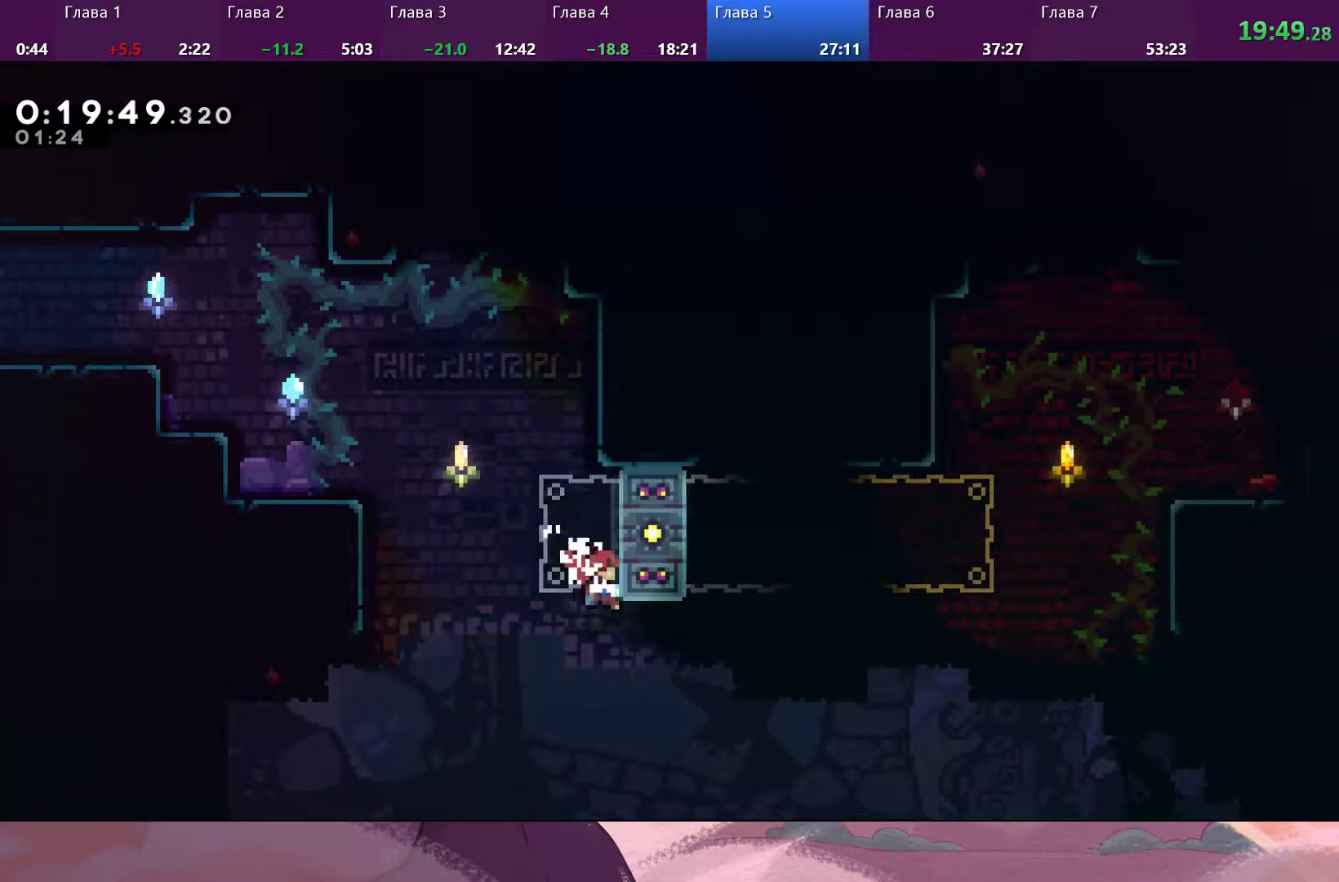
{"buttons": ["R2"], "left_stick": "center", "right_stick": "center", "events": [[133, "left_stick", "center"]]}
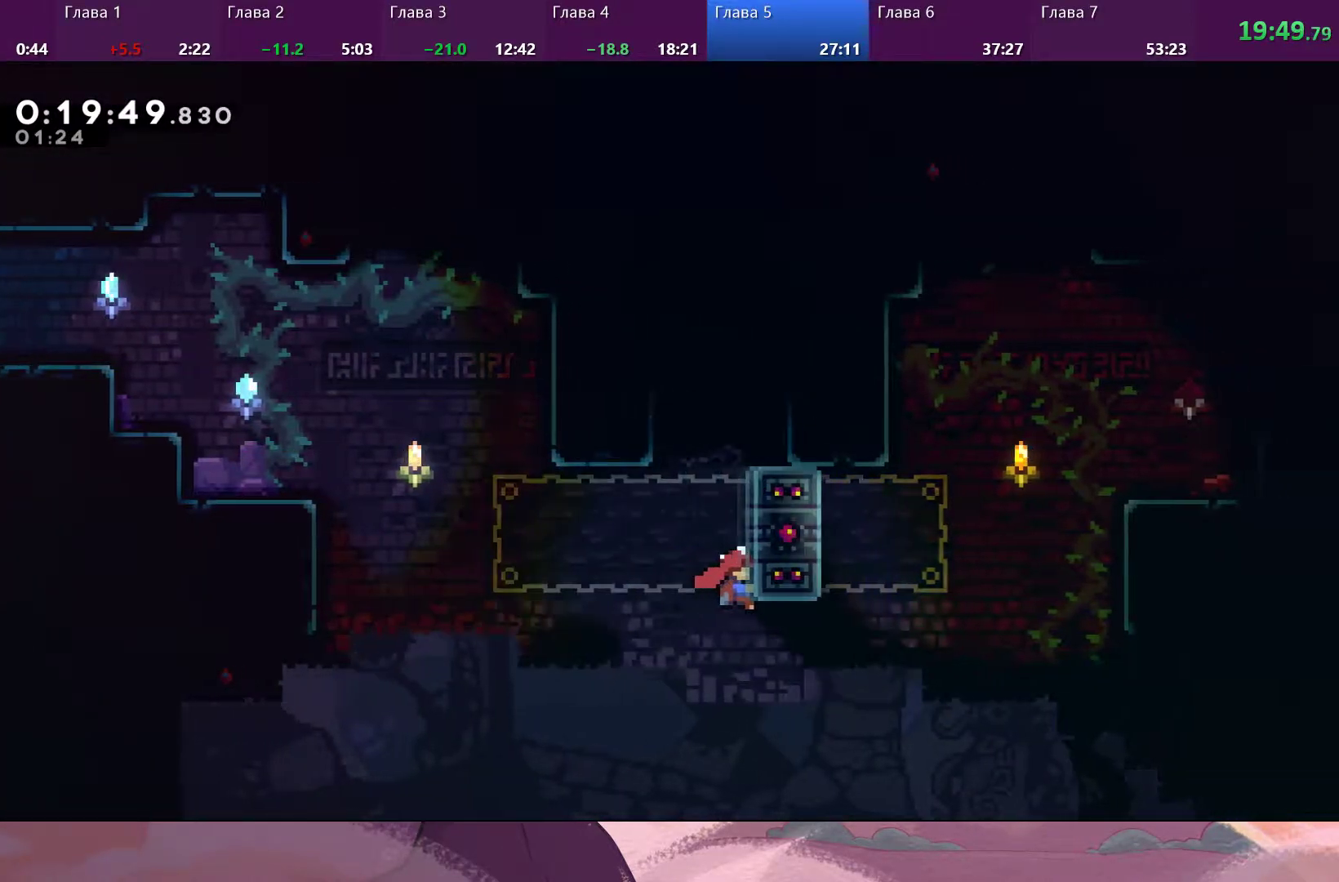
{"buttons": [], "left_stick": "center", "right_stick": "center", "events": [[467, "R2", "up"]]}
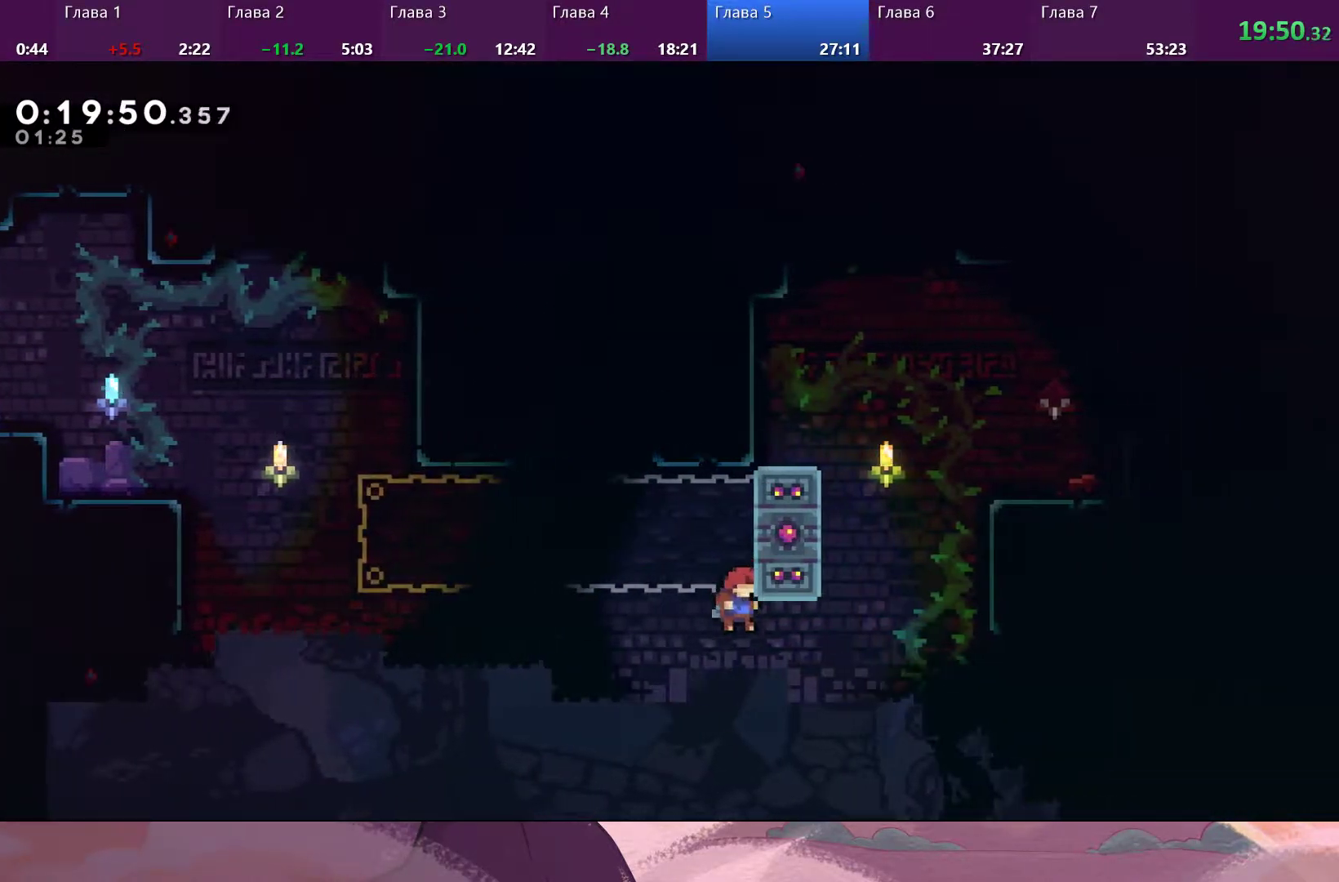
{"buttons": ["SQUARE"], "left_stick": "up-right", "right_stick": "center", "events": [[100, "left_stick", "right"], [267, "SQUARE", "down"], [267, "left_stick", "up-right"]]}
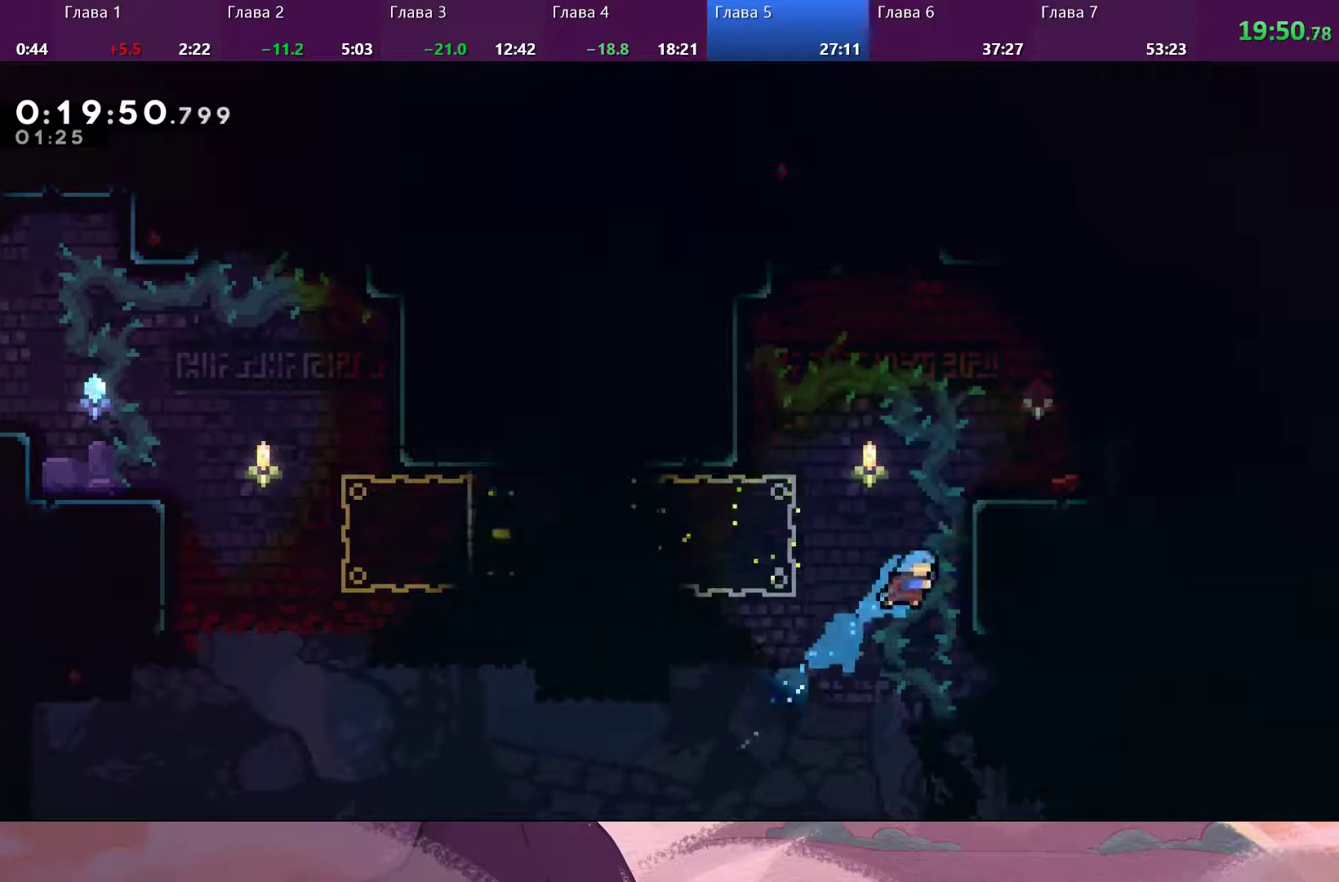
{"buttons": ["R2"], "left_stick": "up-right", "right_stick": "center", "events": [[33, "R2", "down"], [33, "SQUARE", "up"], [200, "CROSS", "down"], [300, "CROSS", "up"], [367, "CROSS", "down"], [500, "CROSS", "up"]]}
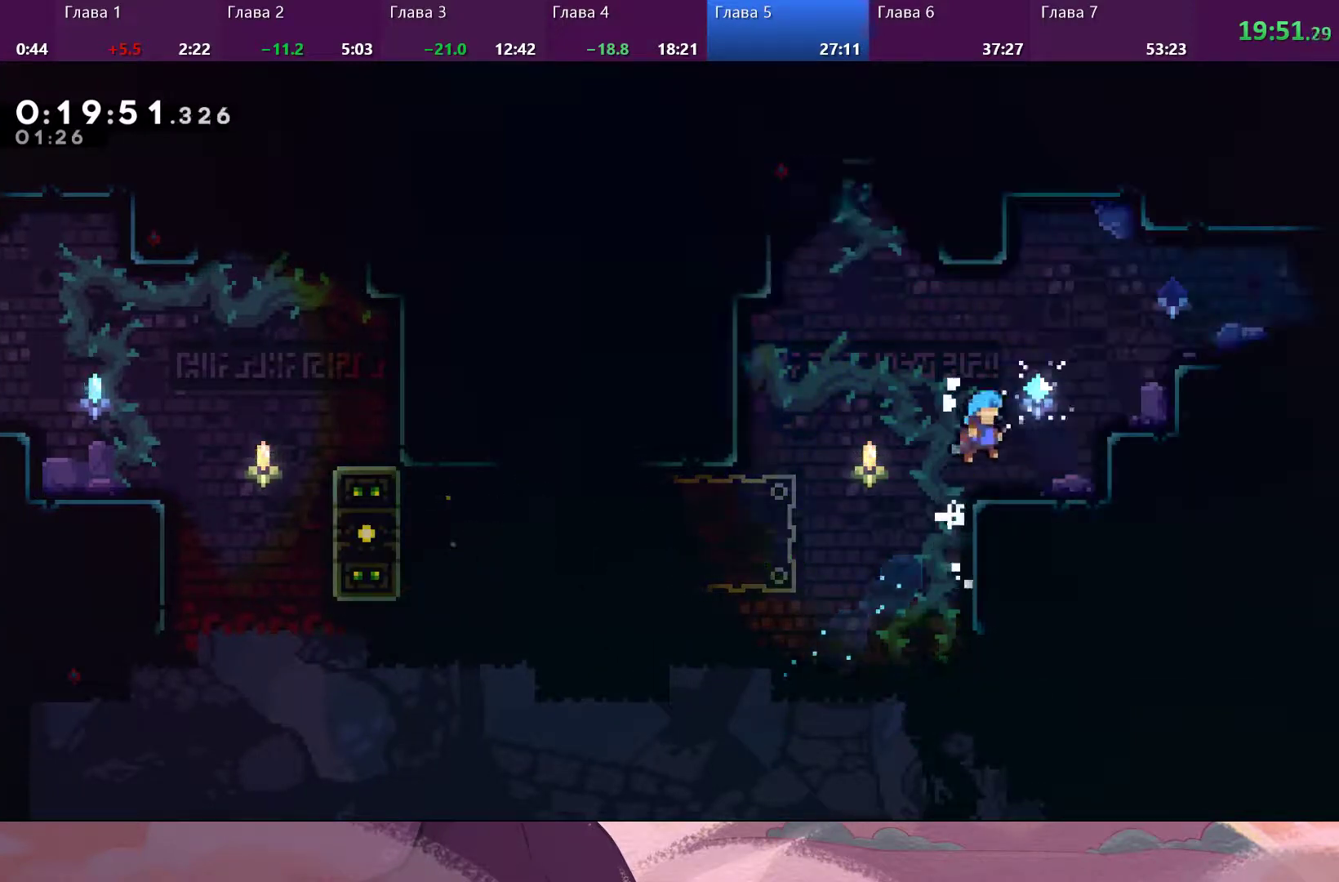
{"buttons": ["CROSS"], "left_stick": "up-right", "right_stick": "center", "events": [[33, "R2", "up"], [267, "CROSS", "down"]]}
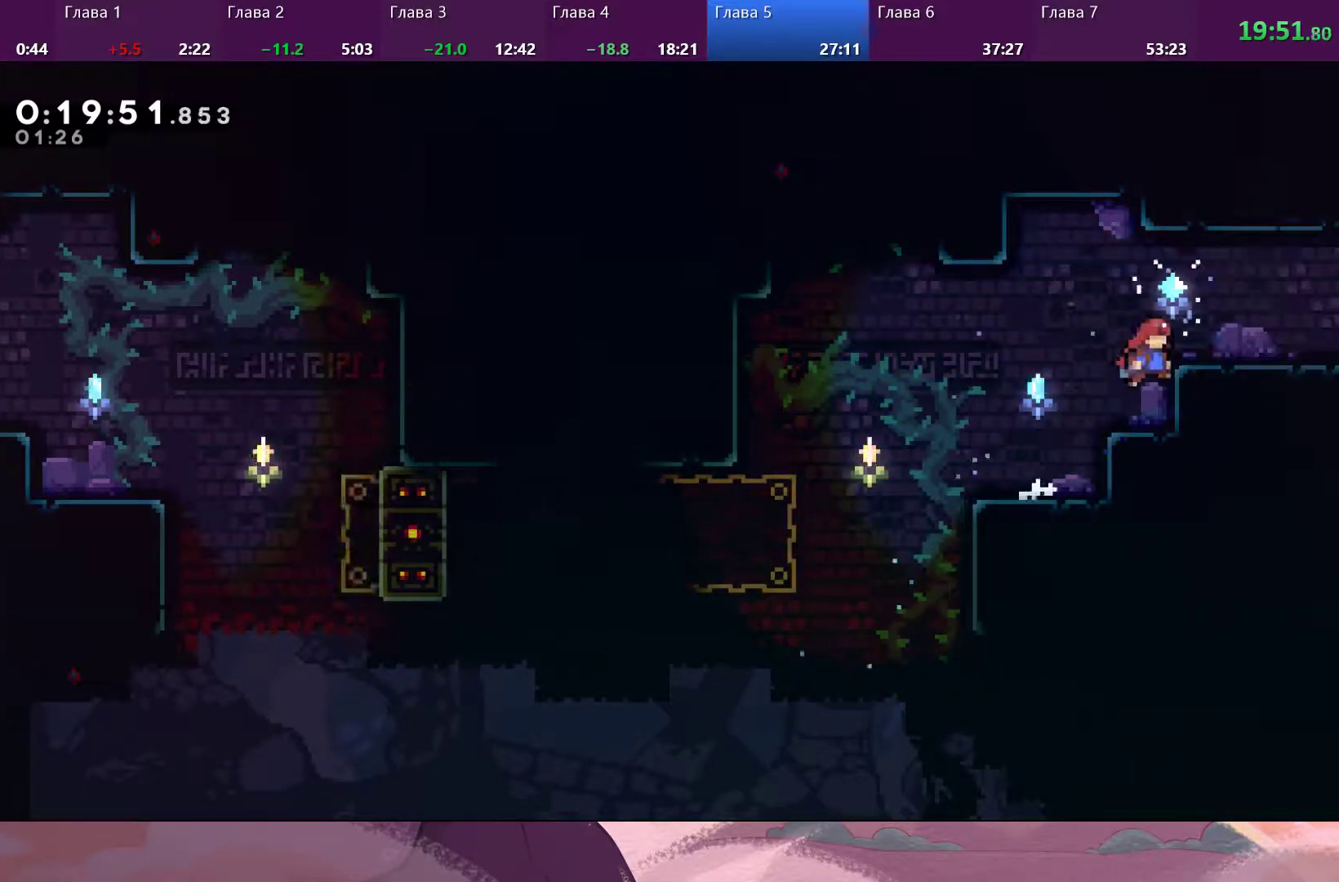
{"buttons": [], "left_stick": "right", "right_stick": "center", "events": [[100, "CROSS", "up"], [100, "SQUARE", "down"], [167, "SQUARE", "up"], [267, "left_stick", "right"]]}
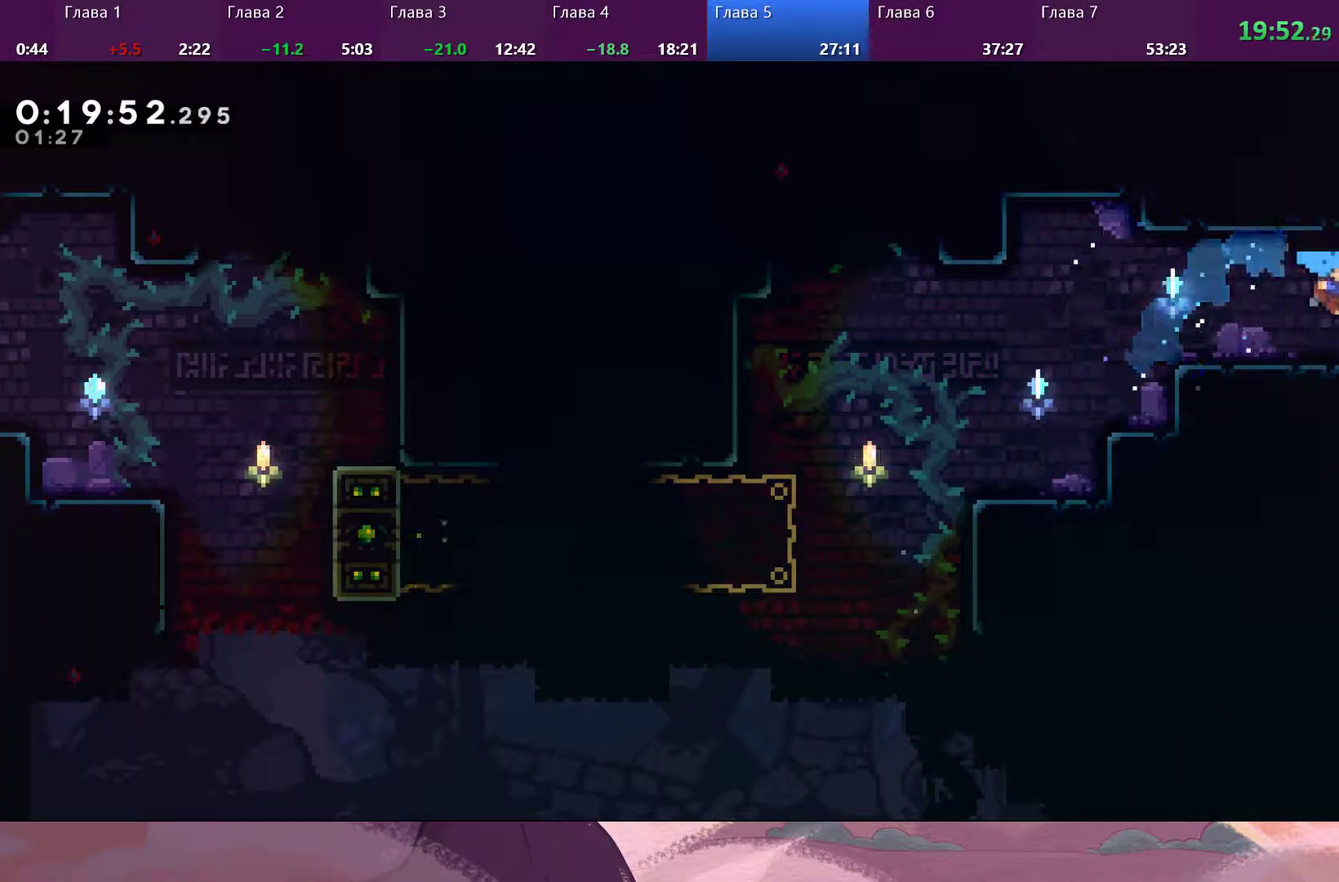
{"buttons": [], "left_stick": "center", "right_stick": "center", "events": [[333, "left_stick", "center"]]}
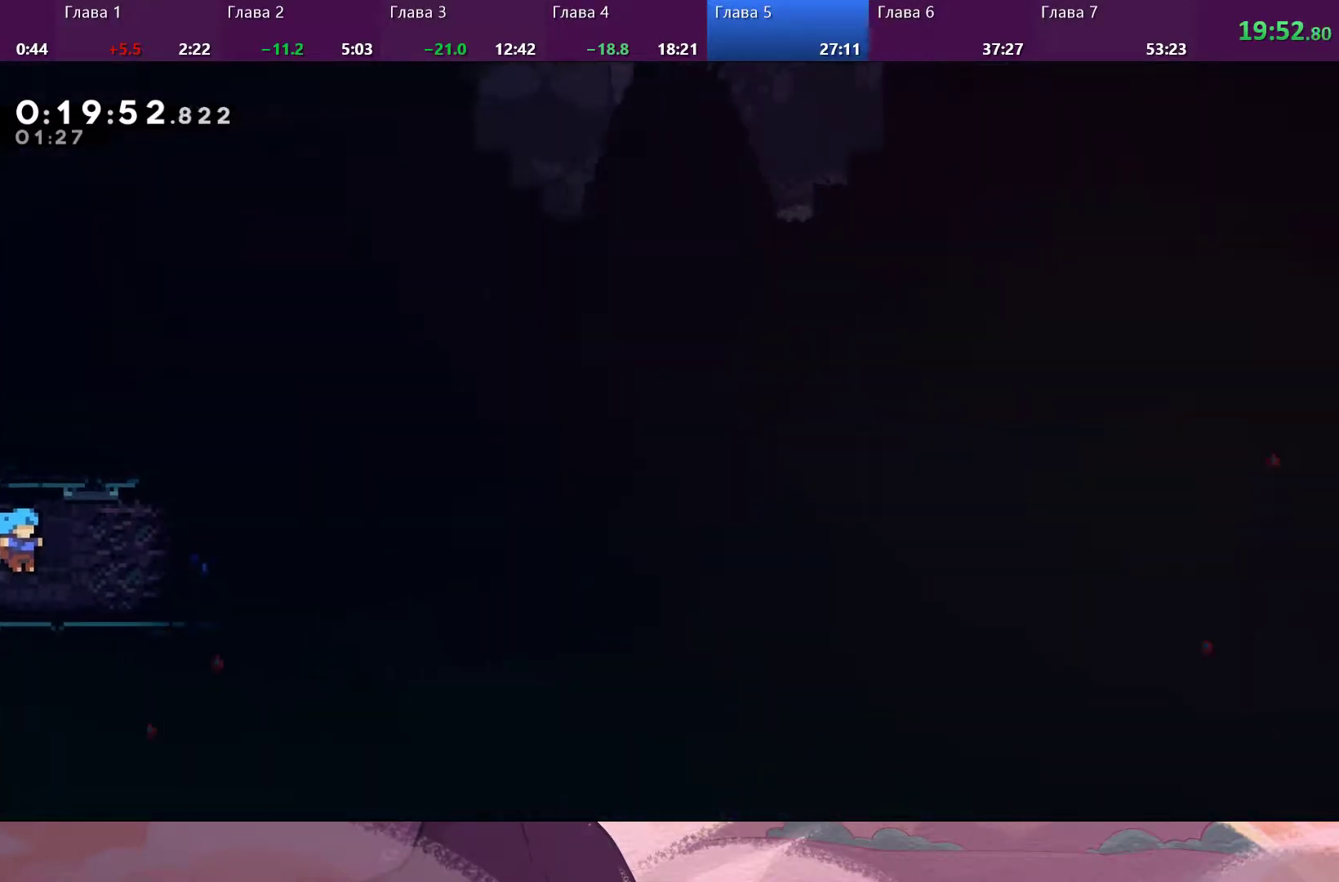
{"buttons": [], "left_stick": "right", "right_stick": "center", "events": [[300, "left_stick", "right"], [433, "SQUARE", "down"], [500, "SQUARE", "up"]]}
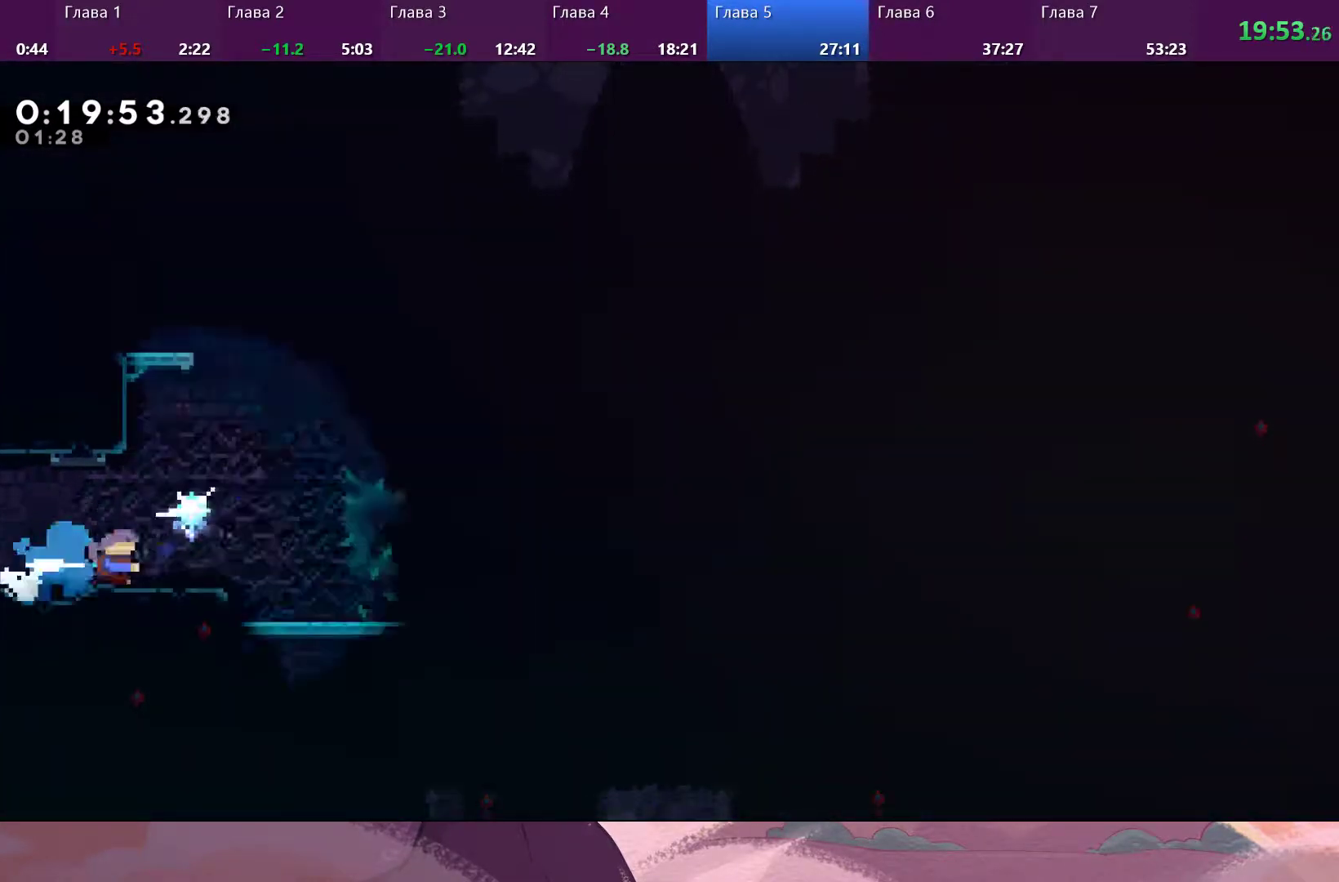
{"buttons": ["CROSS"], "left_stick": "right", "right_stick": "center", "events": [[133, "CROSS", "down"]]}
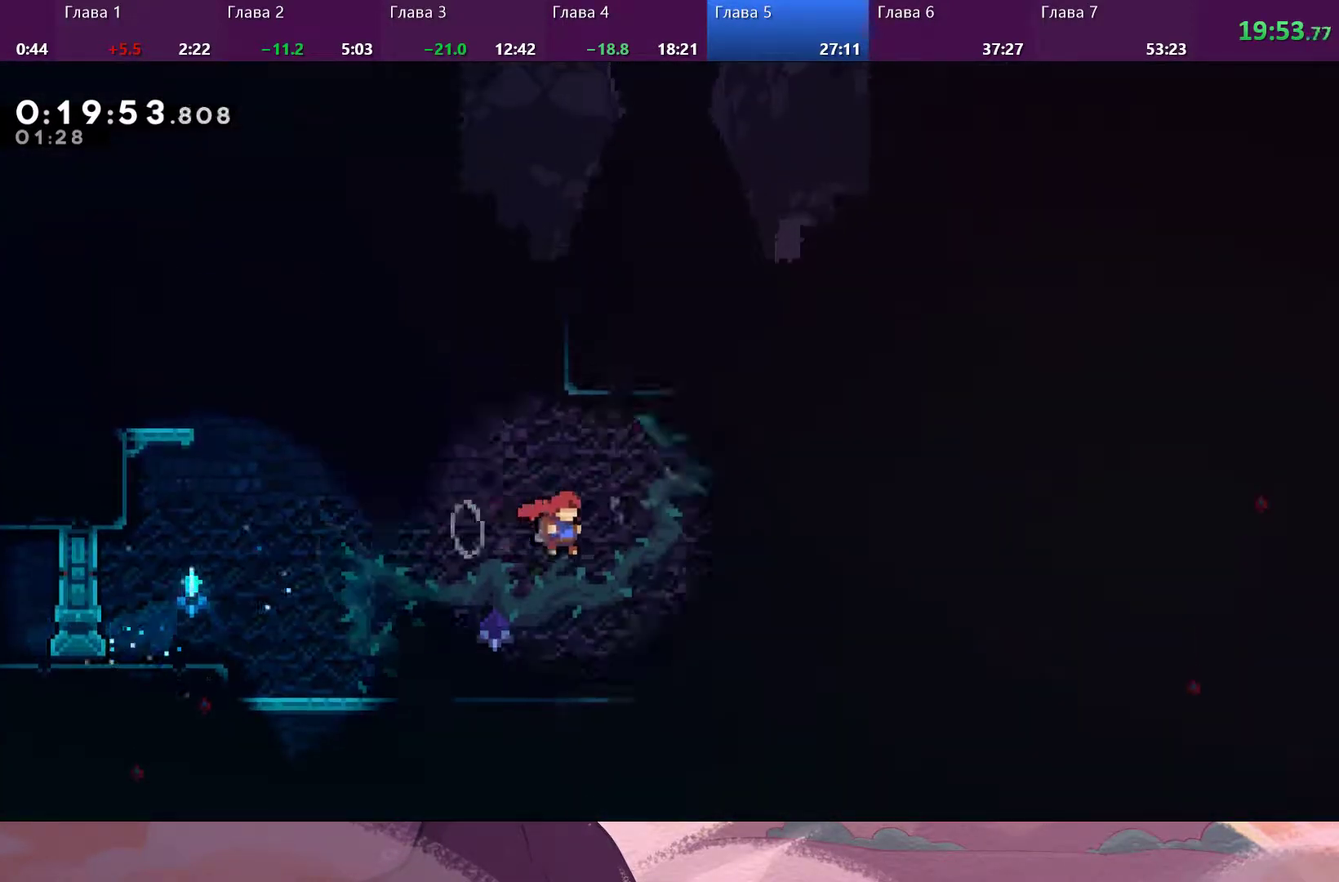
{"buttons": [], "left_stick": "up-right", "right_stick": "center", "events": [[133, "CROSS", "up"], [267, "SQUARE", "down"], [333, "left_stick", "up-right"], [400, "SQUARE", "up"]]}
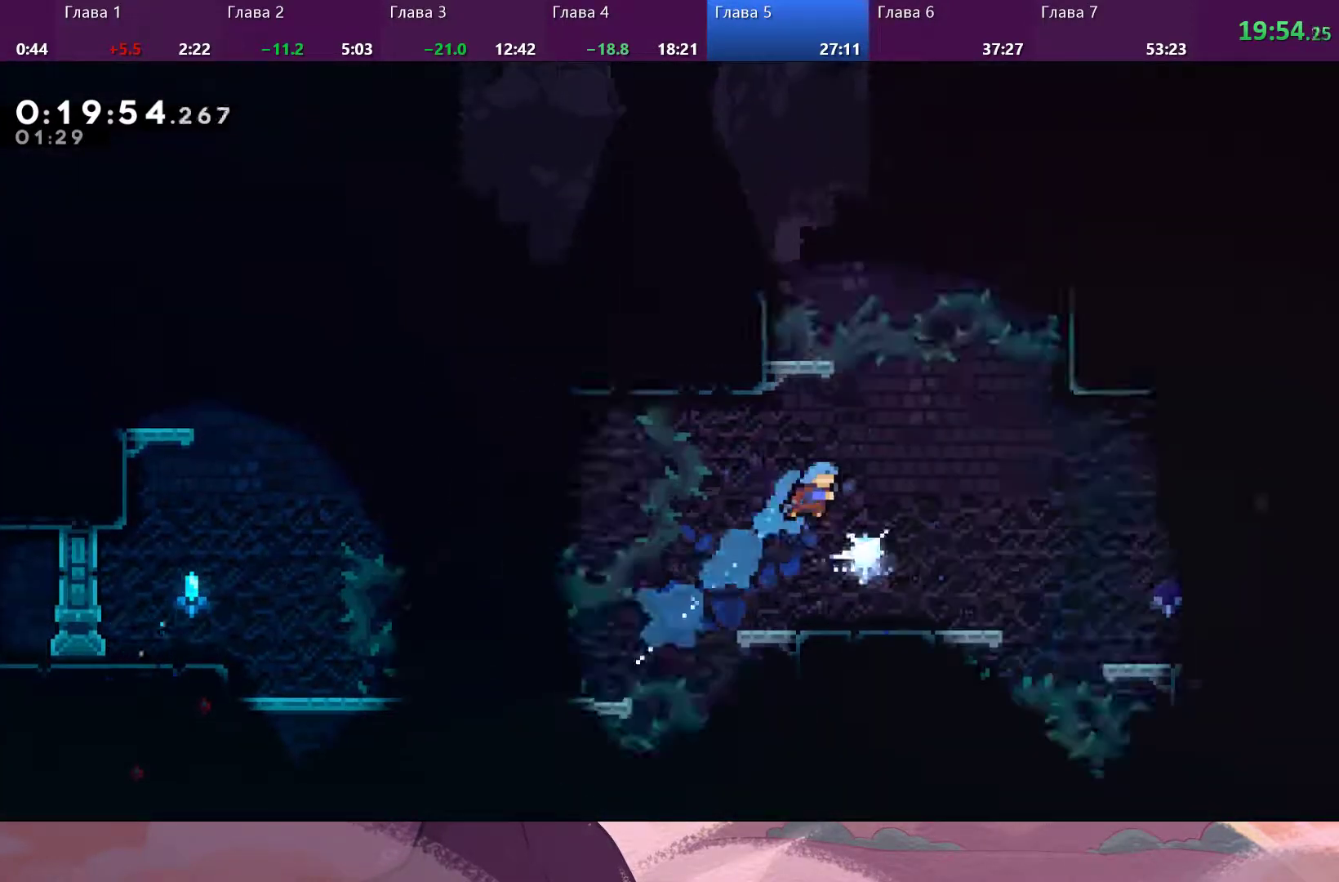
{"buttons": ["SQUARE"], "left_stick": "right", "right_stick": "center", "events": [[467, "SQUARE", "down"], [467, "left_stick", "right"]]}
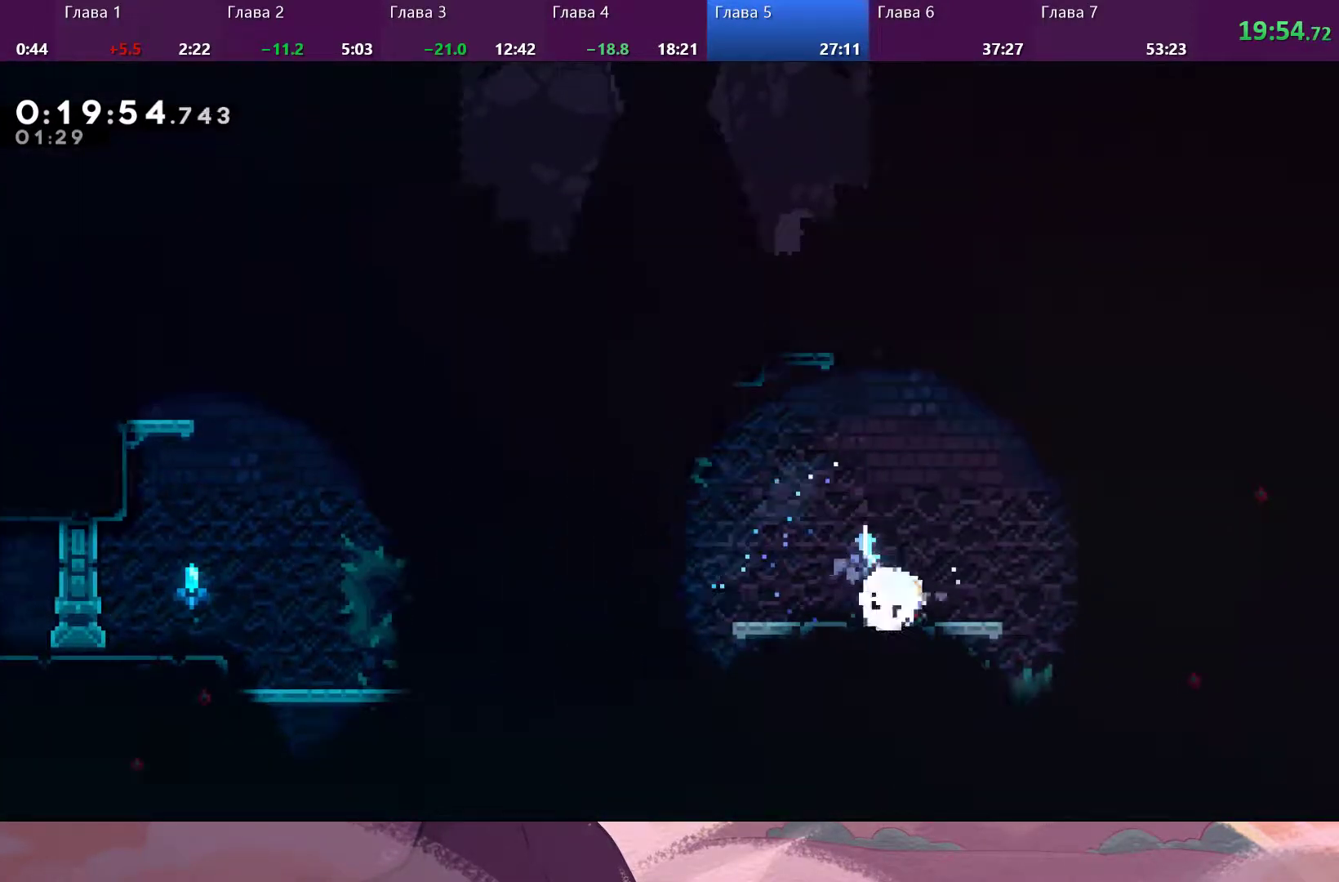
{"buttons": [], "left_stick": "right", "right_stick": "center", "events": [[100, "CROSS", "down"], [100, "SQUARE", "up"], [200, "CROSS", "up"]]}
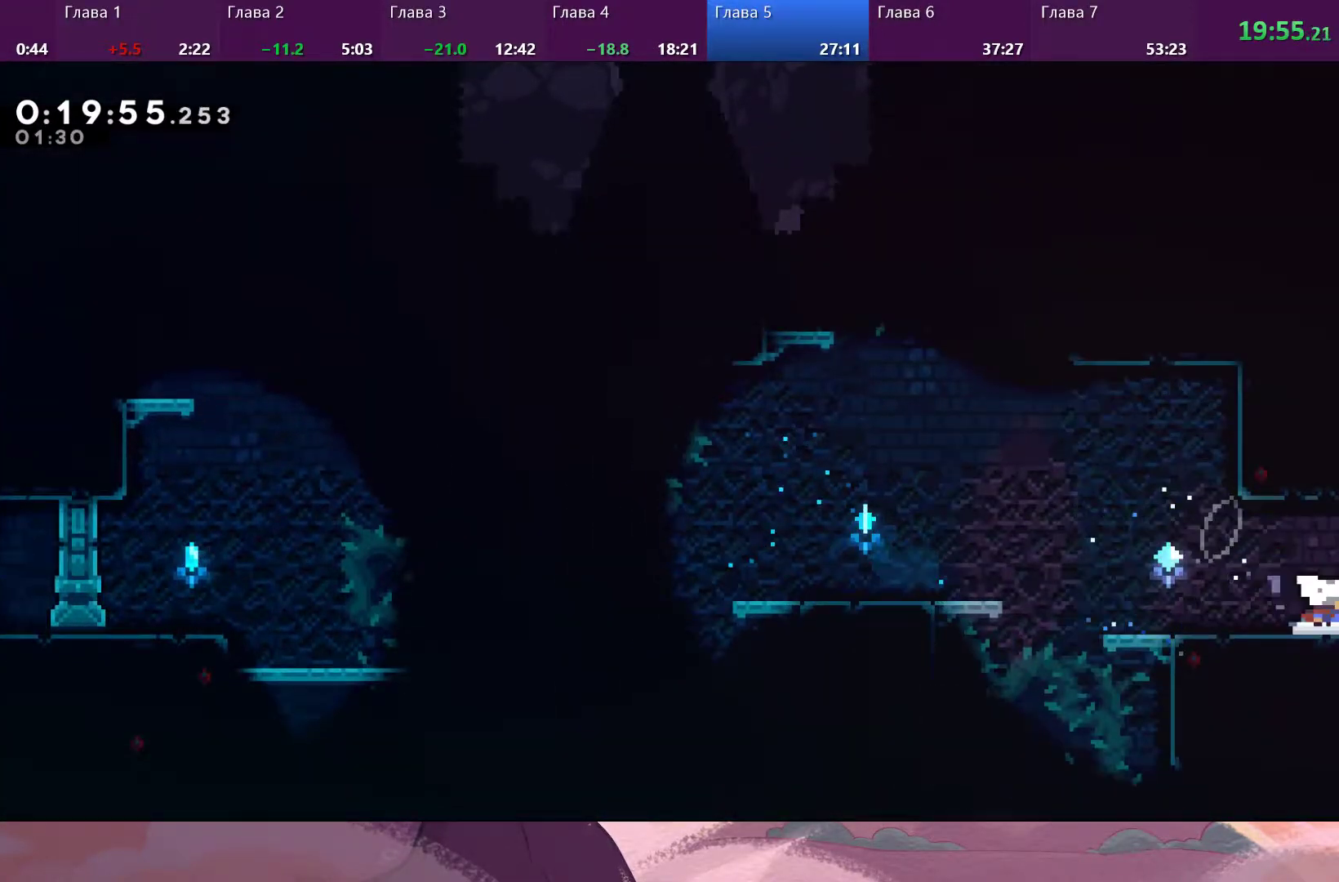
{"buttons": [], "left_stick": "center", "right_stick": "center", "events": [[67, "SQUARE", "down"], [133, "CROSS", "down"], [167, "SQUARE", "up"], [233, "CROSS", "up"], [500, "left_stick", "center"]]}
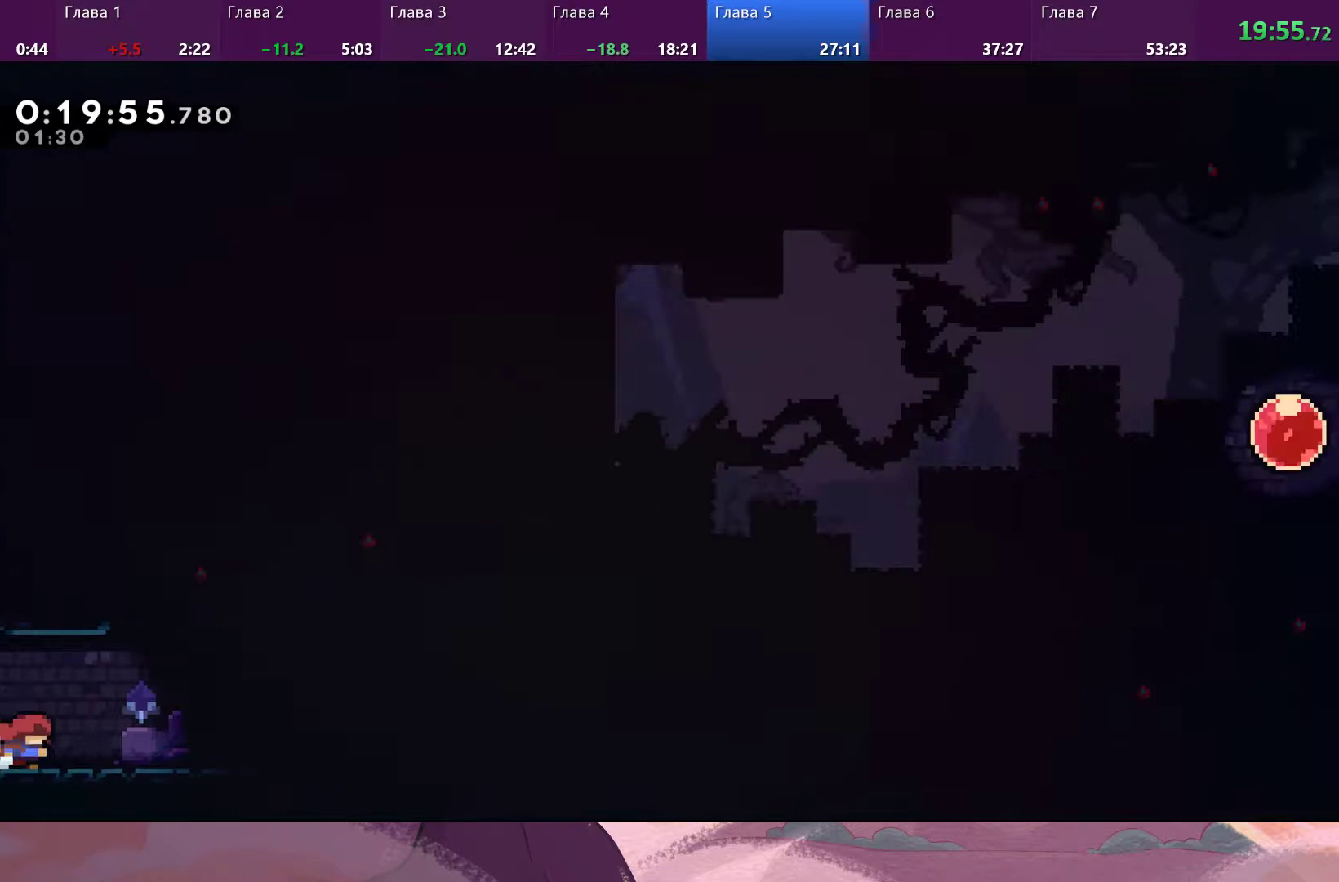
{"buttons": ["CROSS"], "left_stick": "down-right", "right_stick": "center", "events": [[233, "left_stick", "down-right"], [300, "SQUARE", "down"], [467, "CROSS", "down"], [467, "SQUARE", "up"]]}
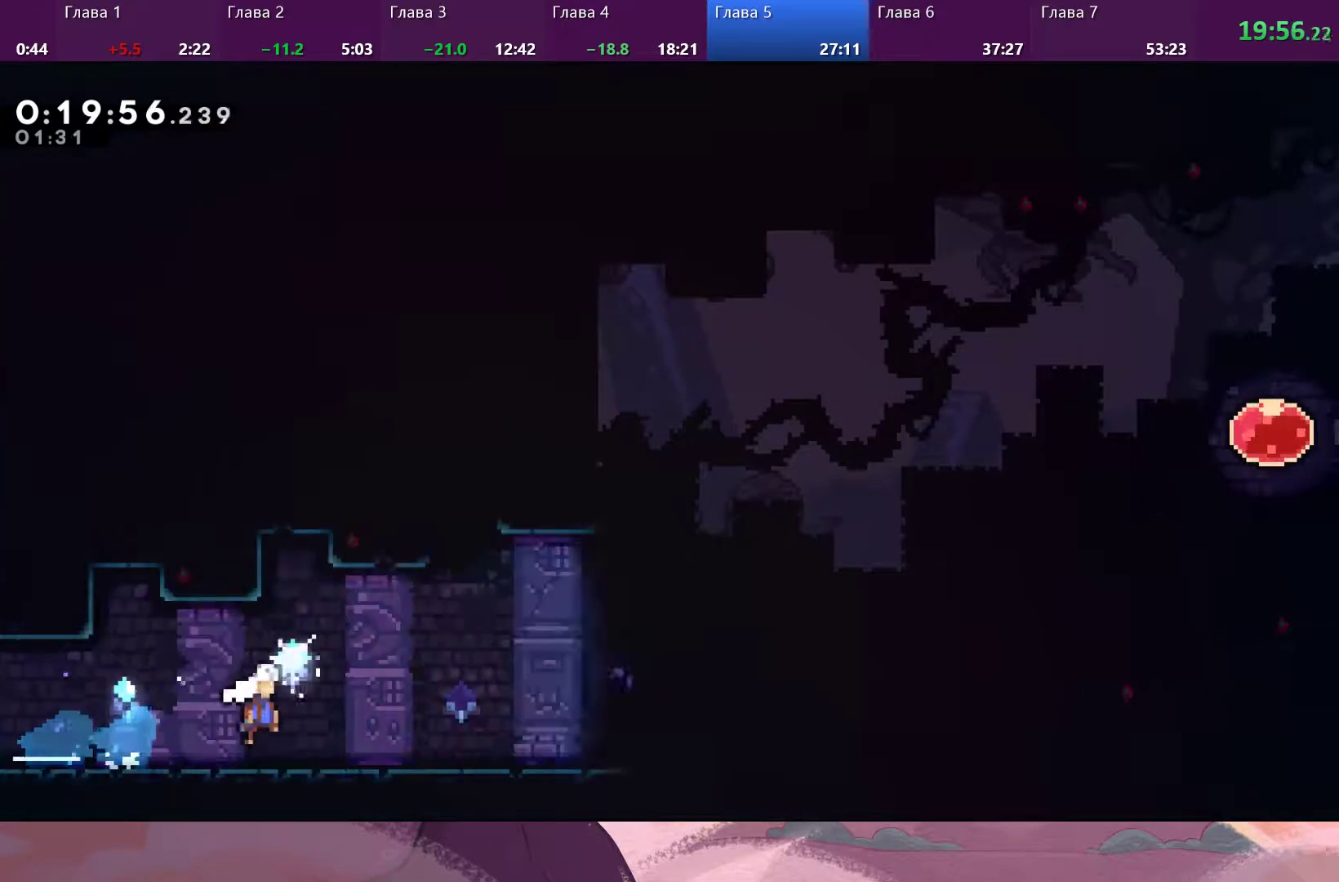
{"buttons": ["CROSS"], "left_stick": "down-right", "right_stick": "center", "events": [[67, "CROSS", "up"], [300, "CROSS", "down"]]}
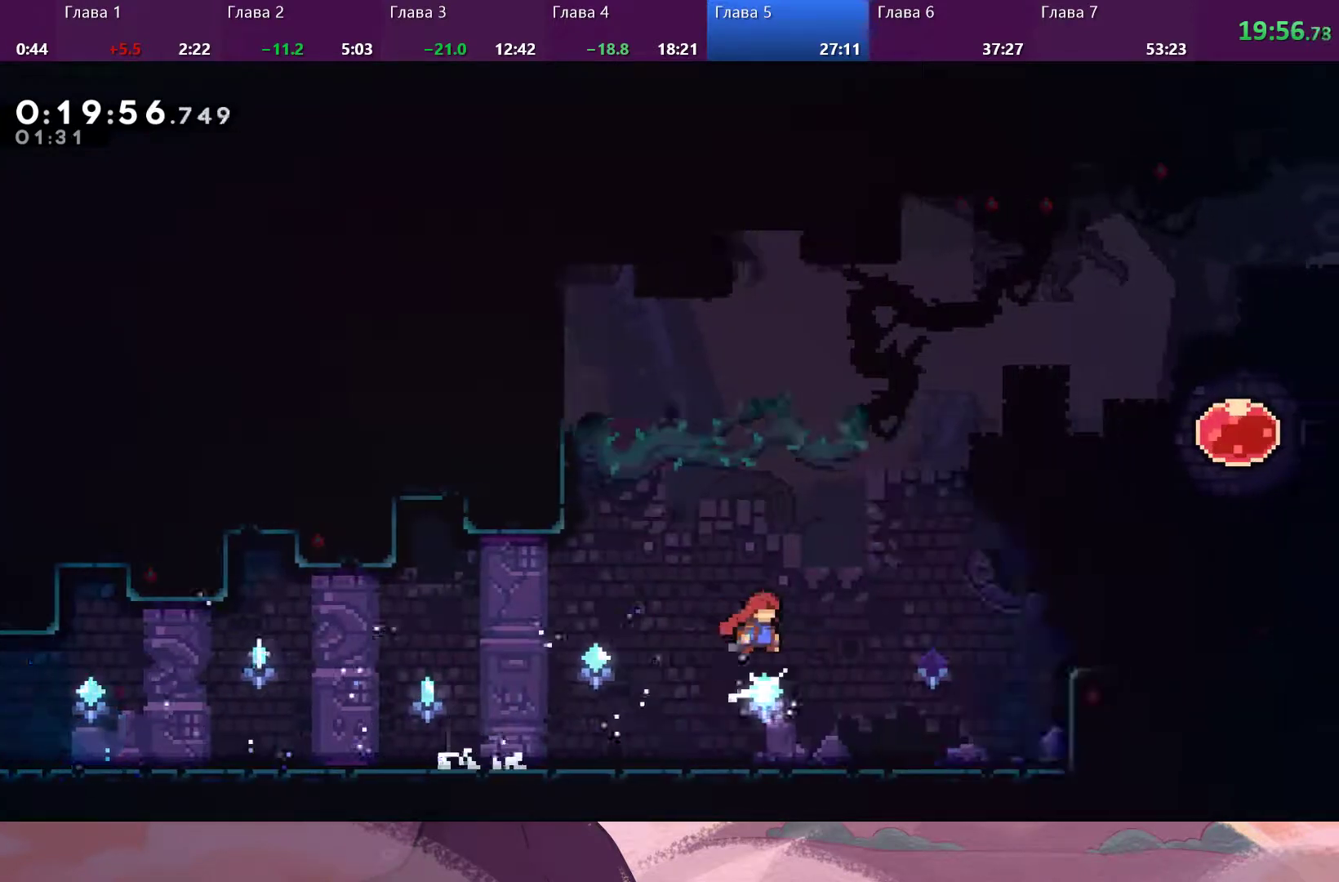
{"buttons": [], "left_stick": "right", "right_stick": "center", "events": [[100, "CROSS", "up"], [100, "left_stick", "right"], [200, "SQUARE", "down"], [433, "SQUARE", "up"]]}
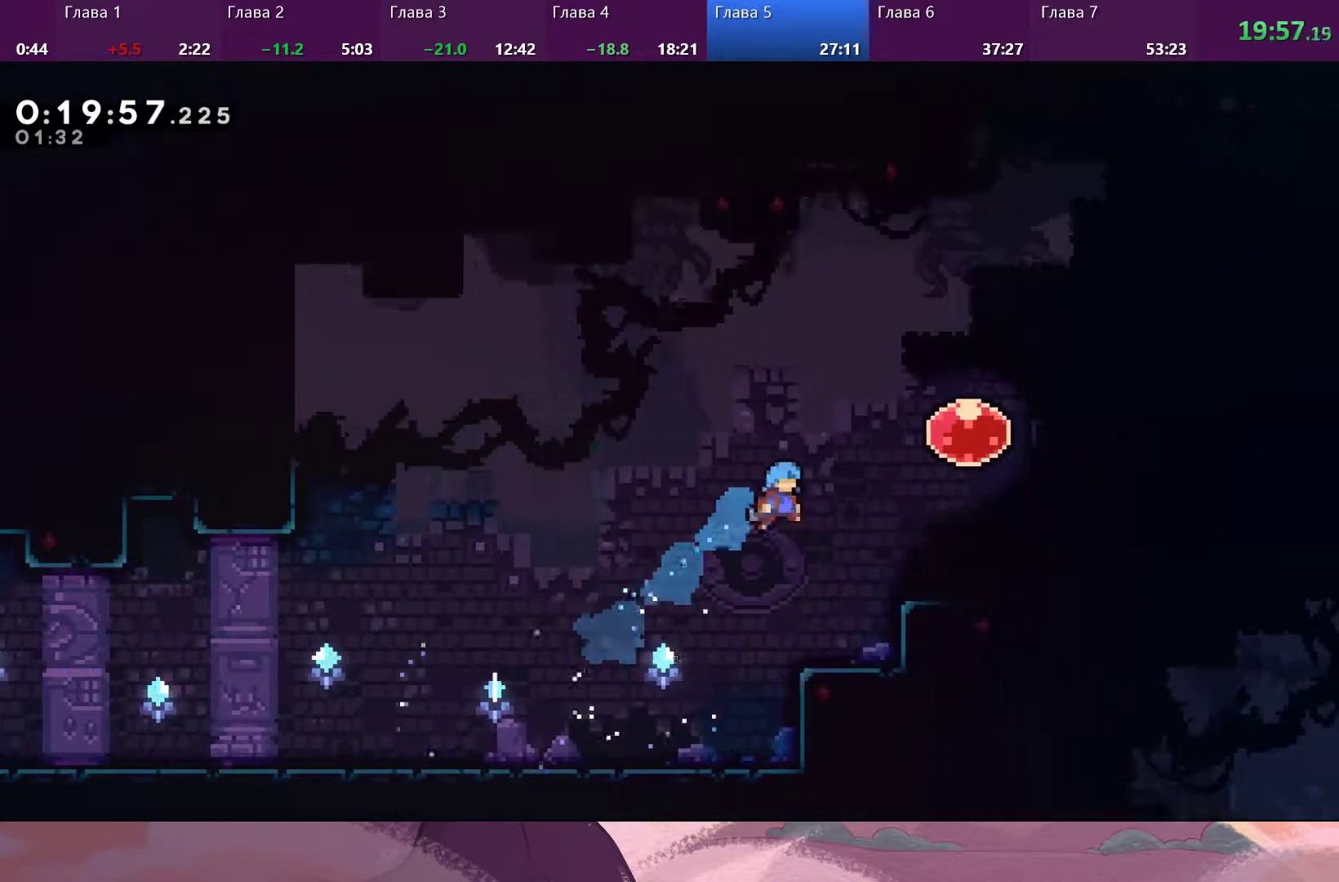
{"buttons": ["CROSS"], "left_stick": "up-right", "right_stick": "center", "events": [[333, "left_stick", "up-right"], [433, "CROSS", "down"]]}
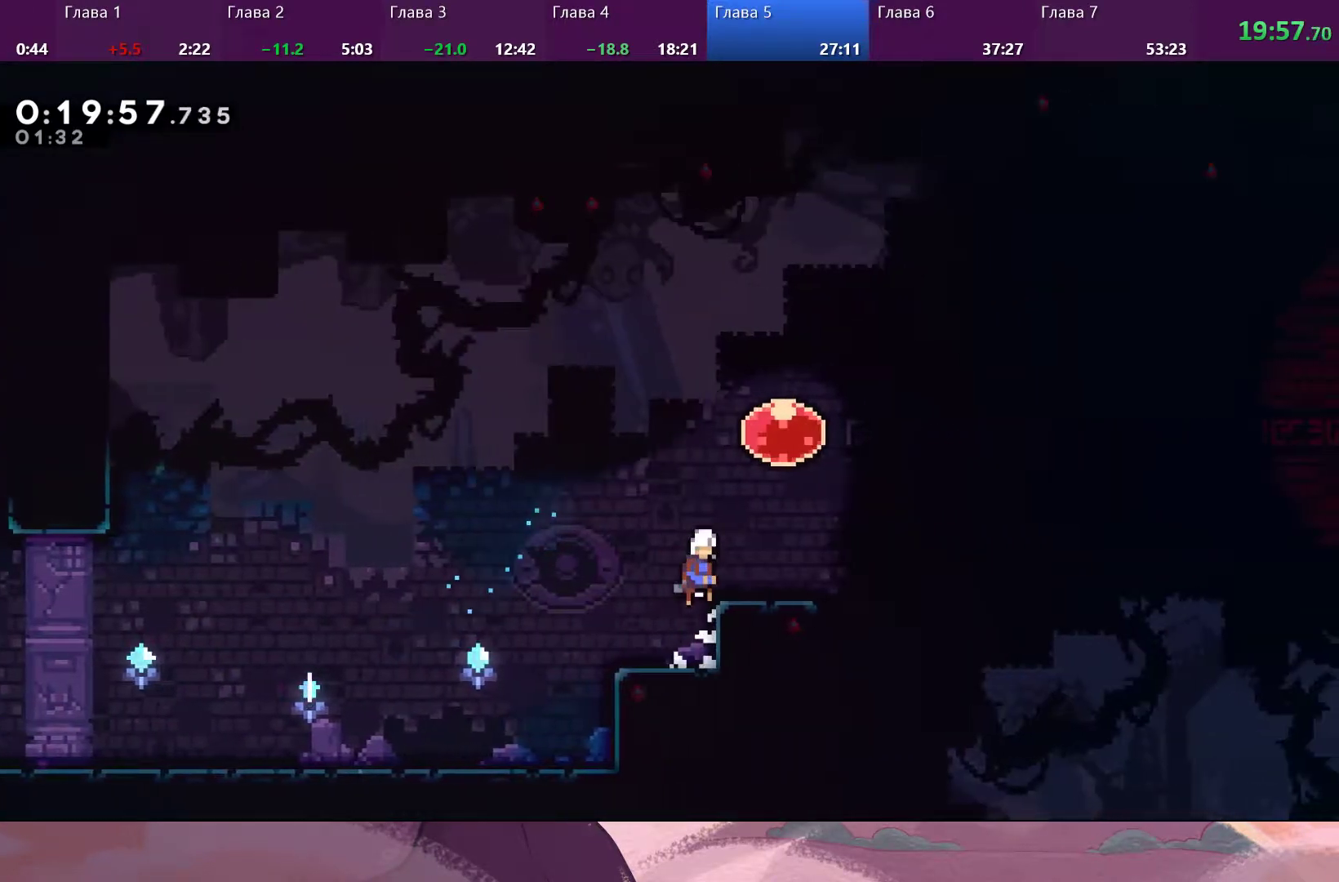
{"buttons": [], "left_stick": "up-right", "right_stick": "center", "events": [[300, "CROSS", "up"], [333, "SQUARE", "down"], [433, "SQUARE", "up"]]}
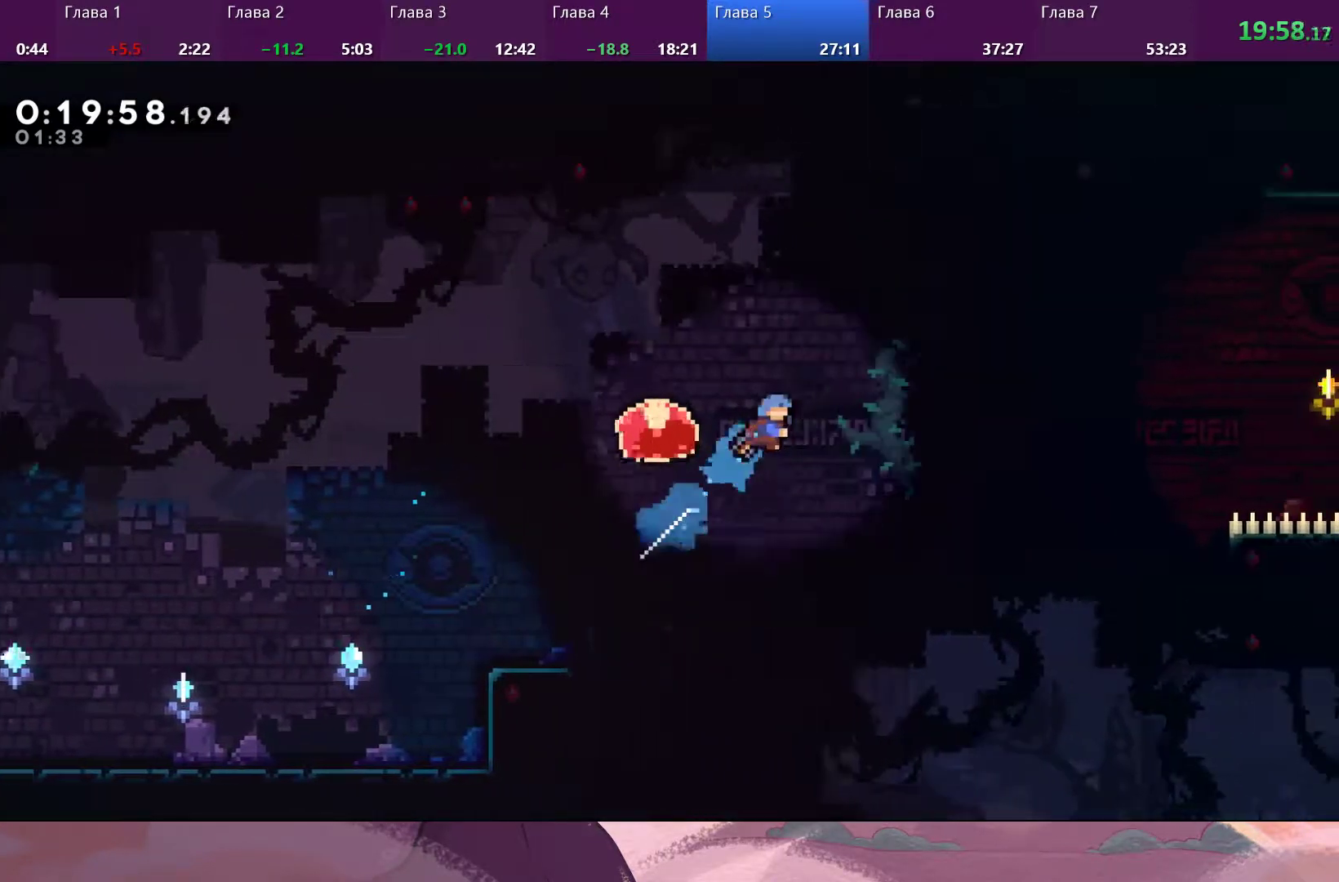
{"buttons": [], "left_stick": "up-left", "right_stick": "center", "events": [[167, "left_stick", "right"], [300, "left_stick", "up-left"]]}